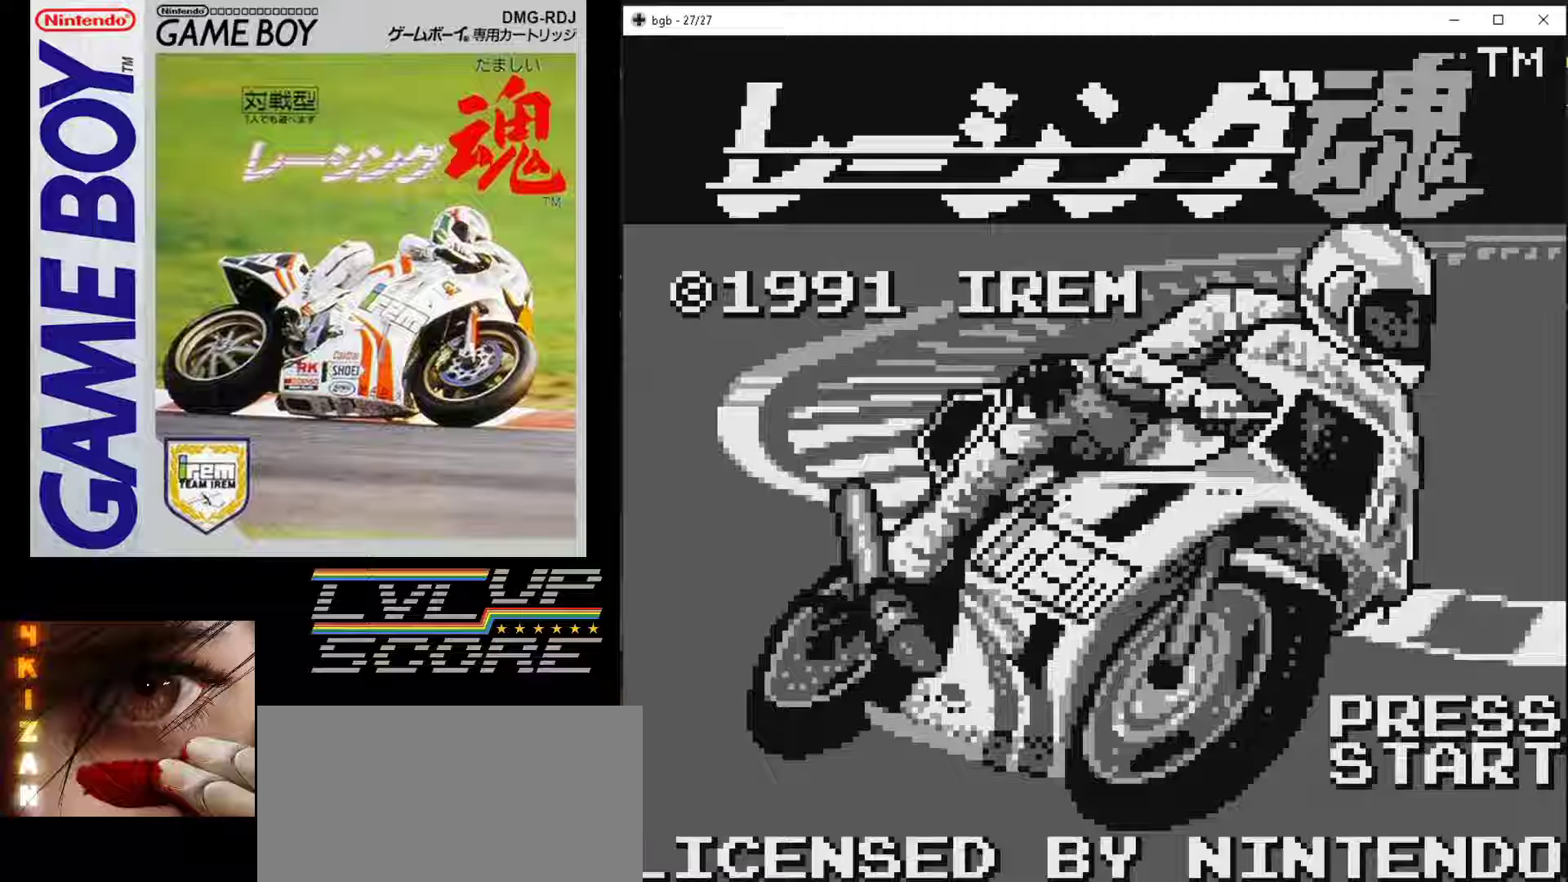
Gameplay with a controller (Nintendo layout); each line is a JSON object with the inputs held at the frame after it. "events" lists button and stick changes between this image and that frame as [ms after this image, input, new state], when the widget could be followed in between. Not read: L3 R3.
{"buttons": [], "events": []}
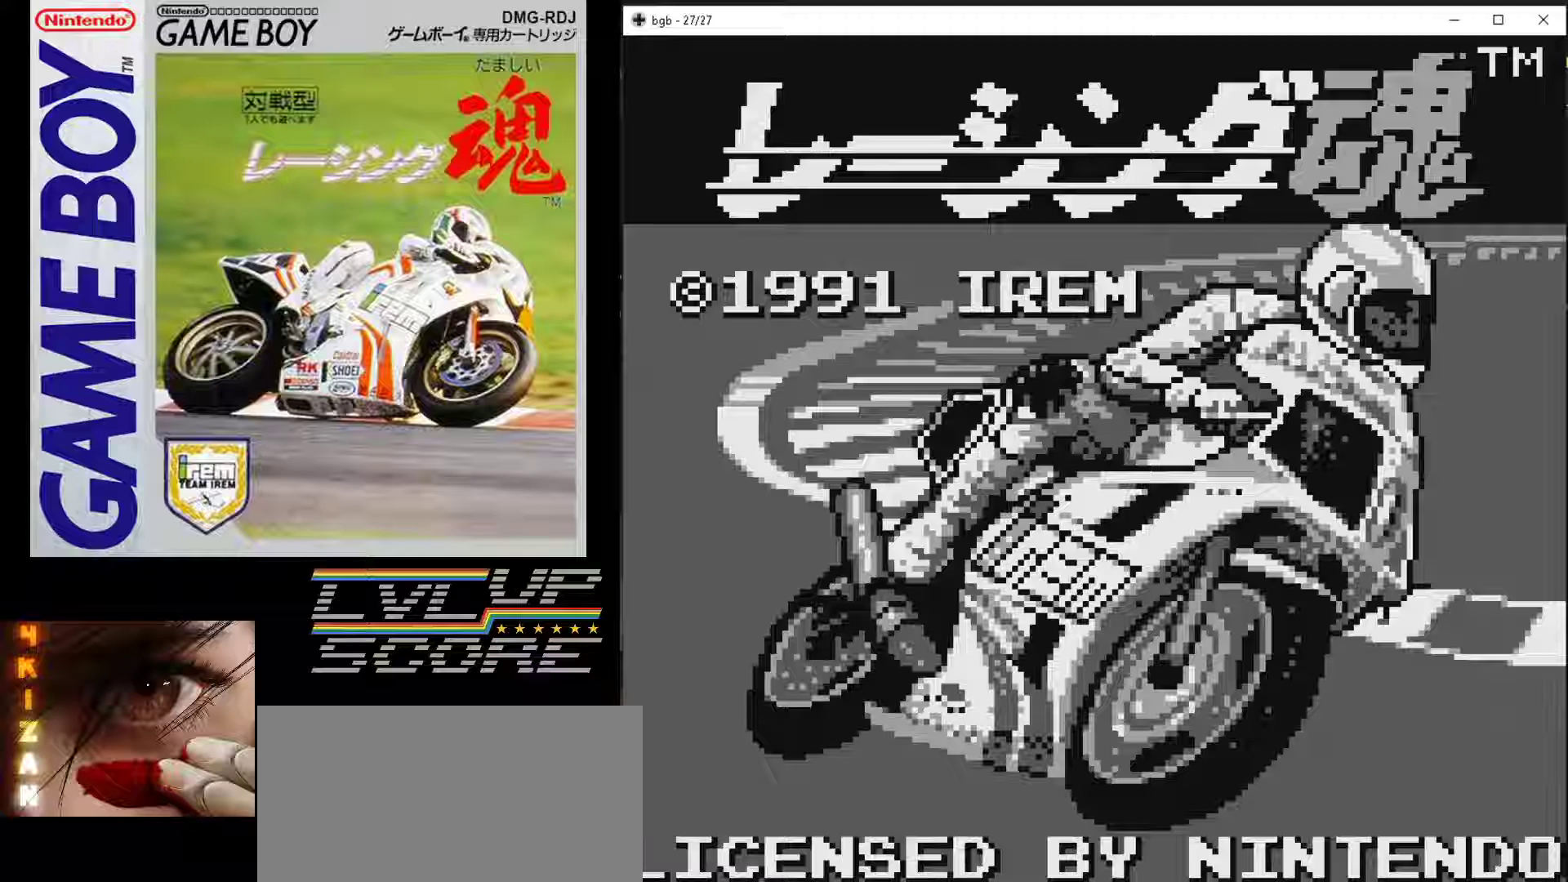
{"buttons": [], "events": []}
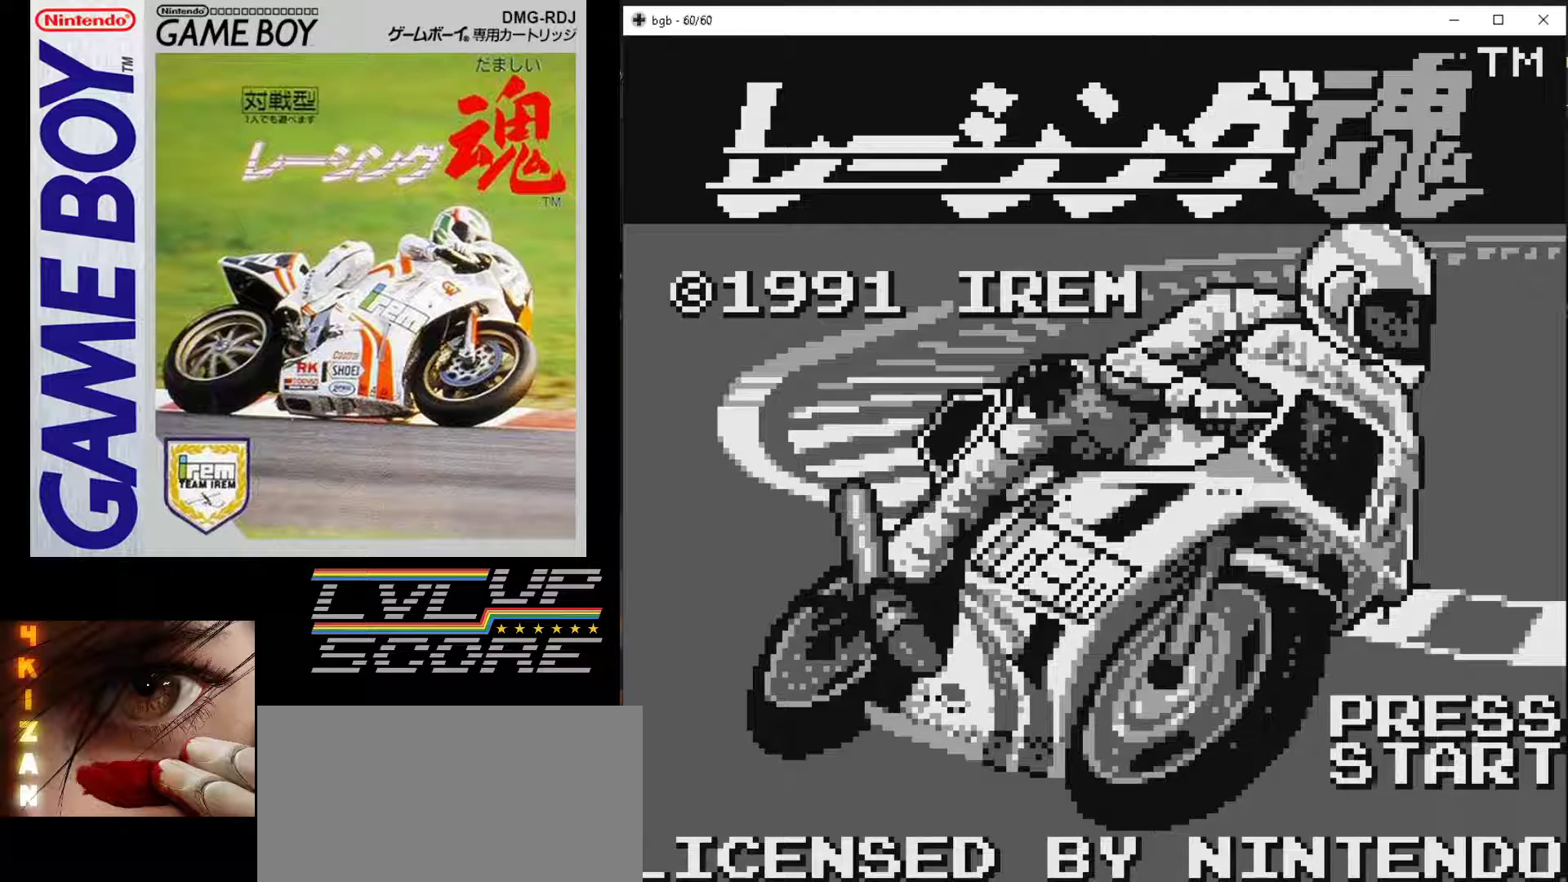
{"buttons": [], "events": []}
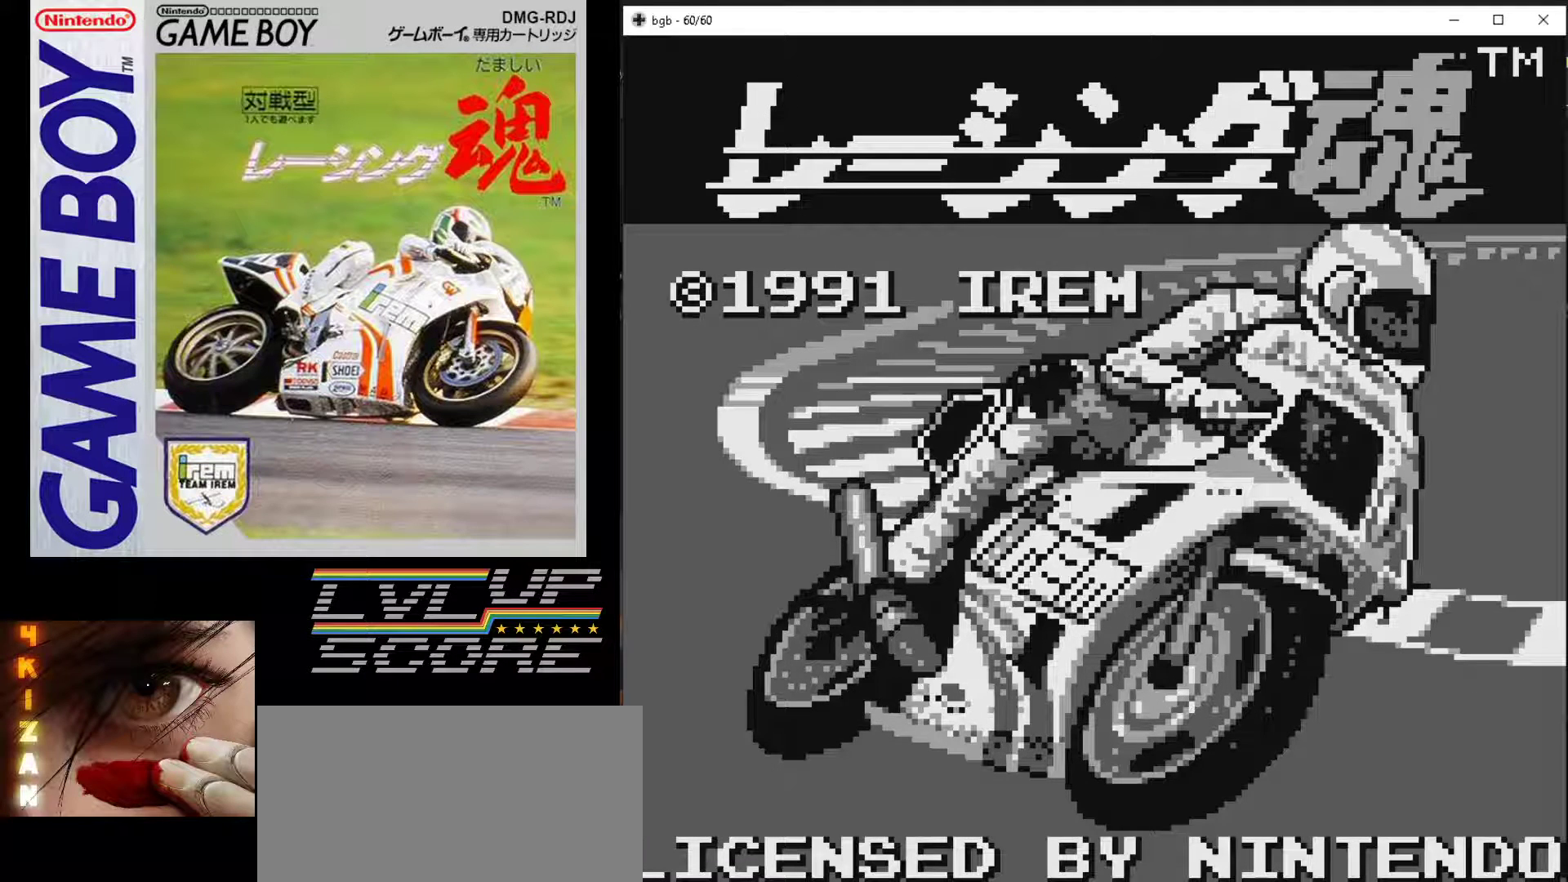
{"buttons": [], "events": []}
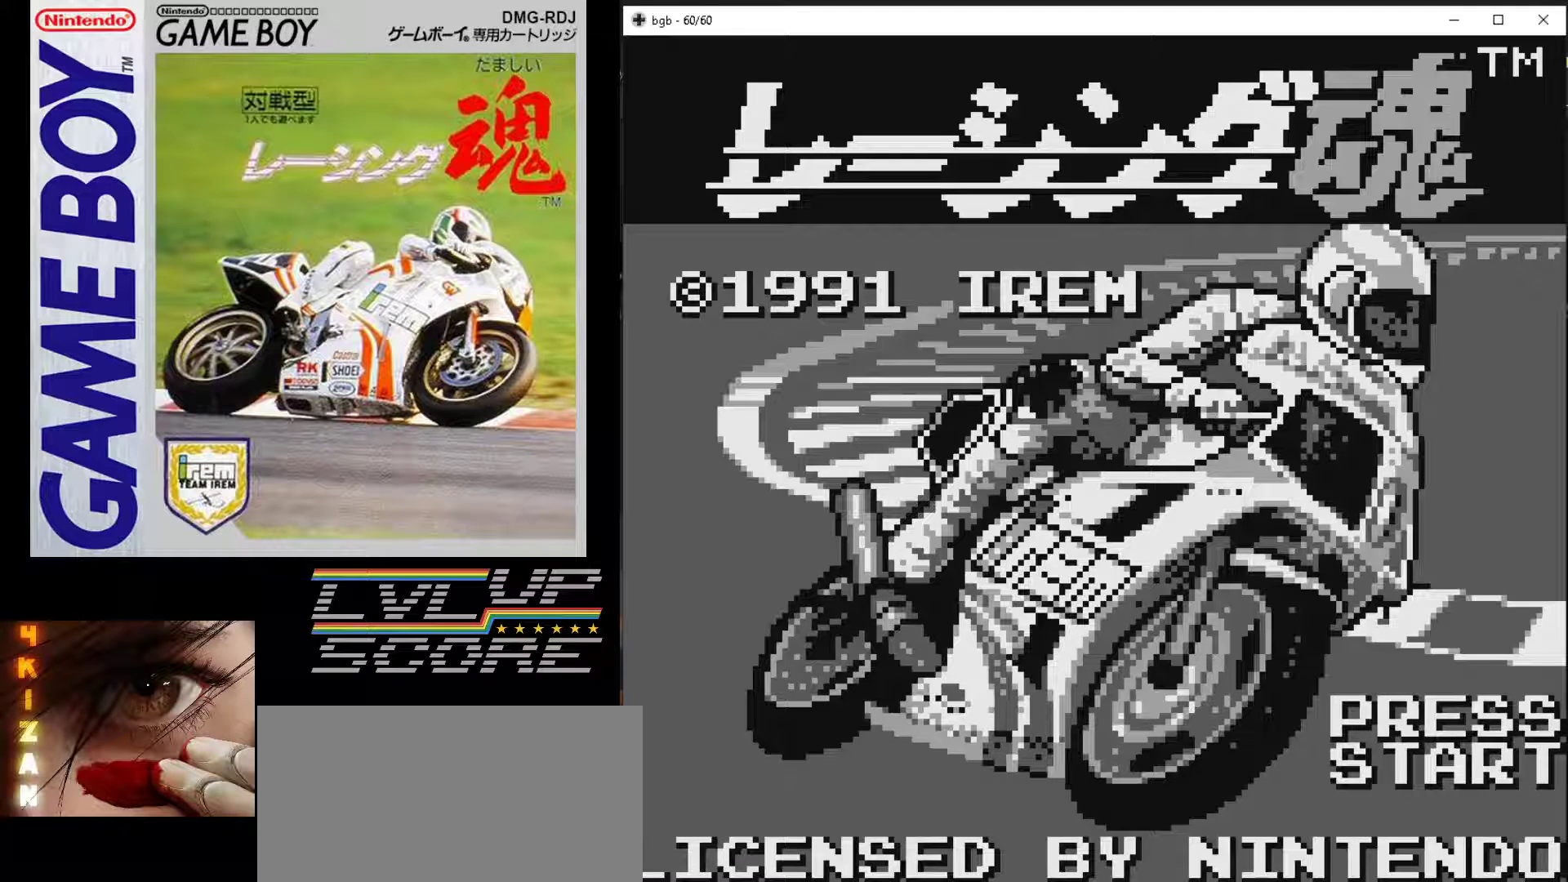
{"buttons": [], "events": [[150, "START", "down"], [300, "START", "up"]]}
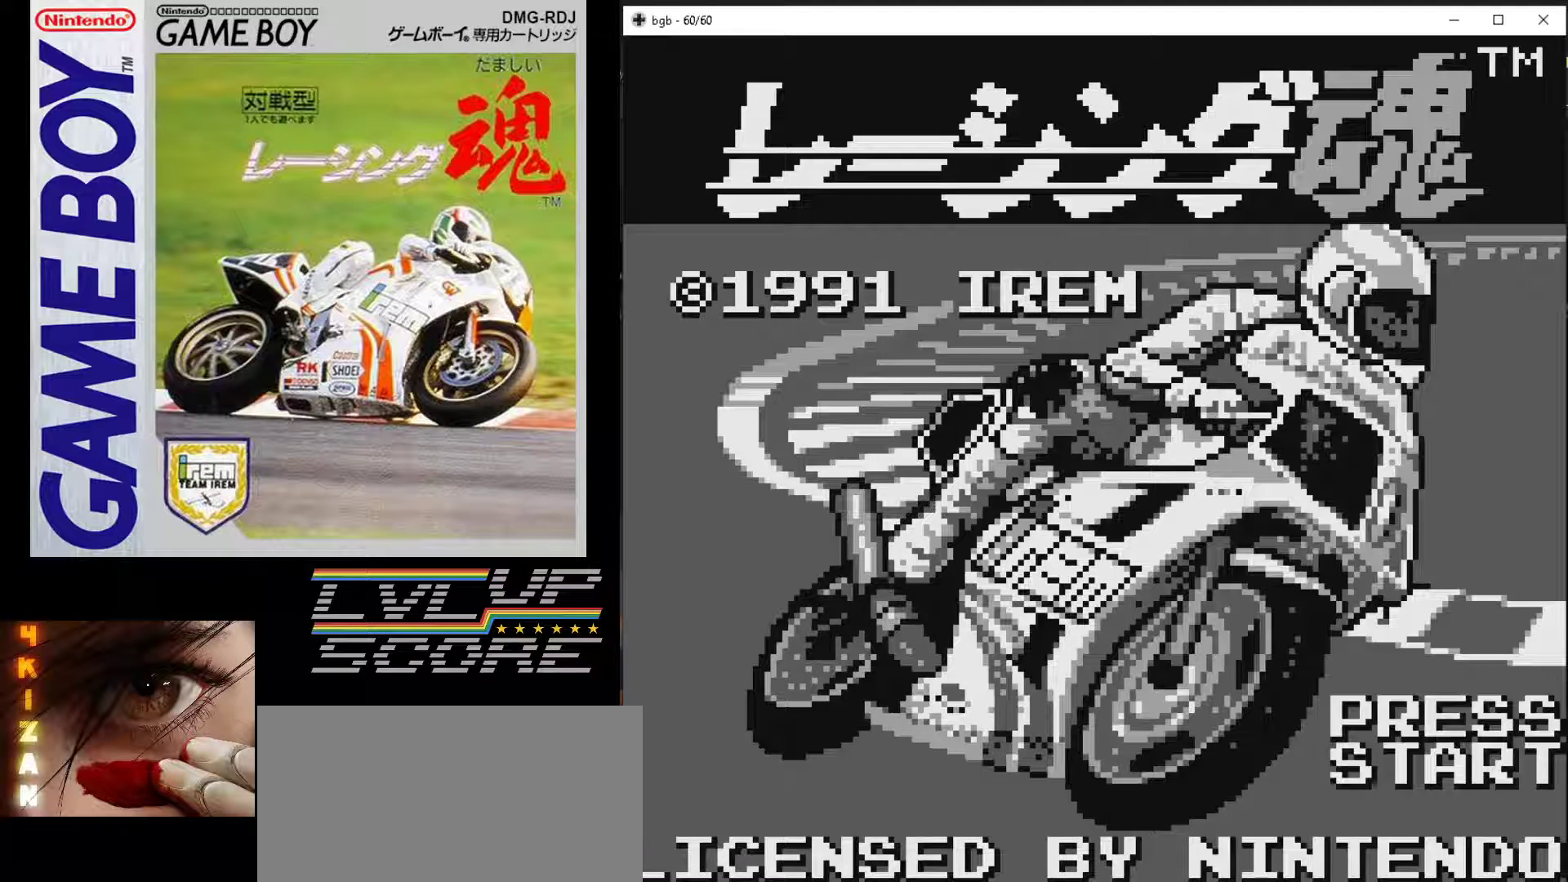
{"buttons": [], "events": []}
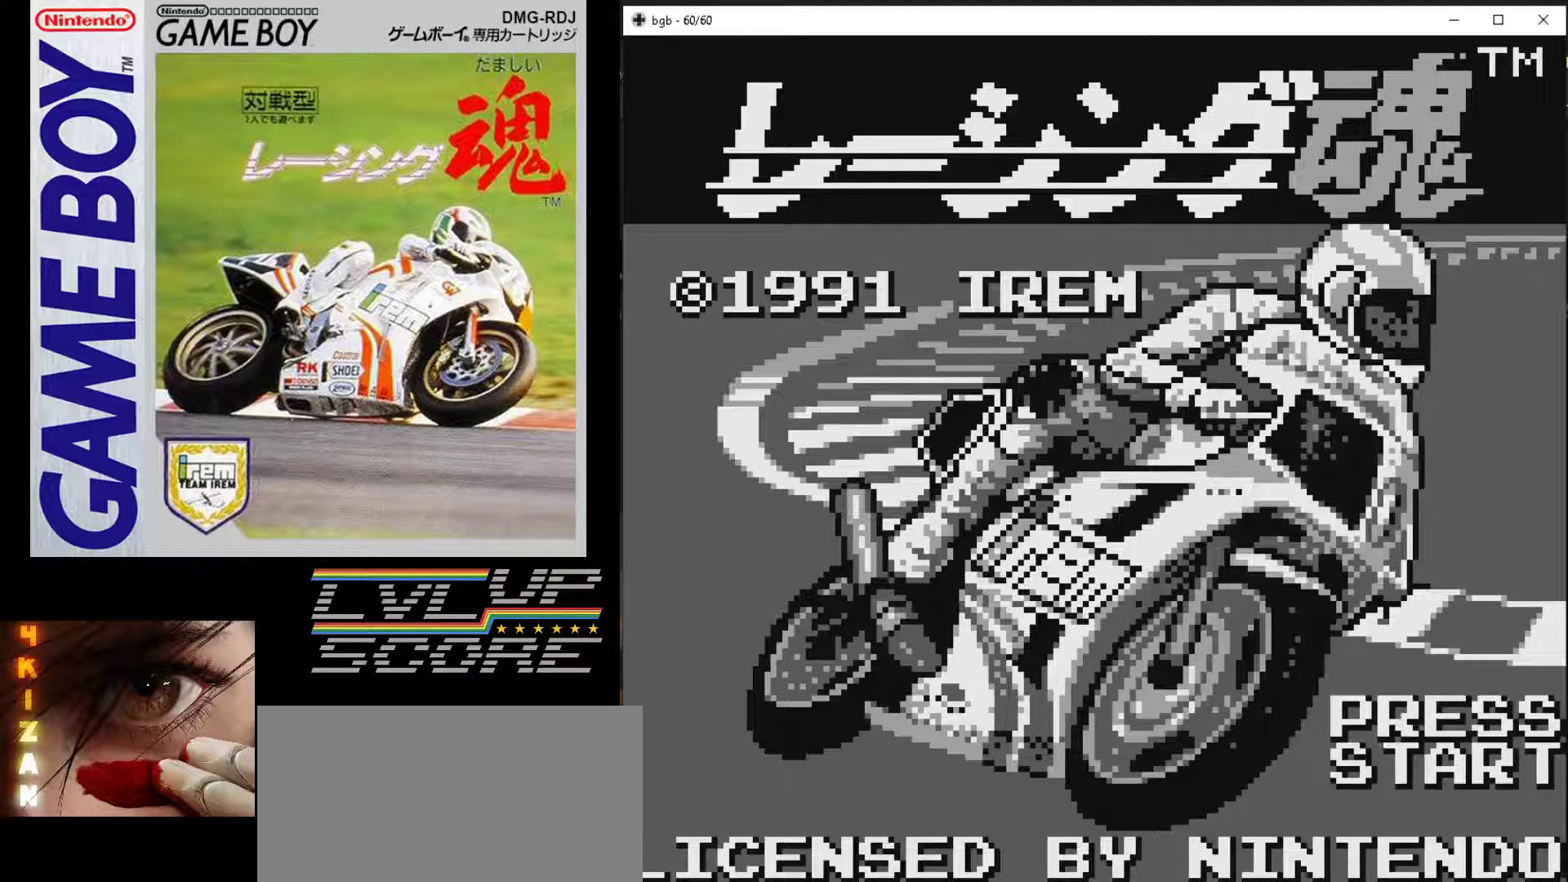
{"buttons": [], "events": []}
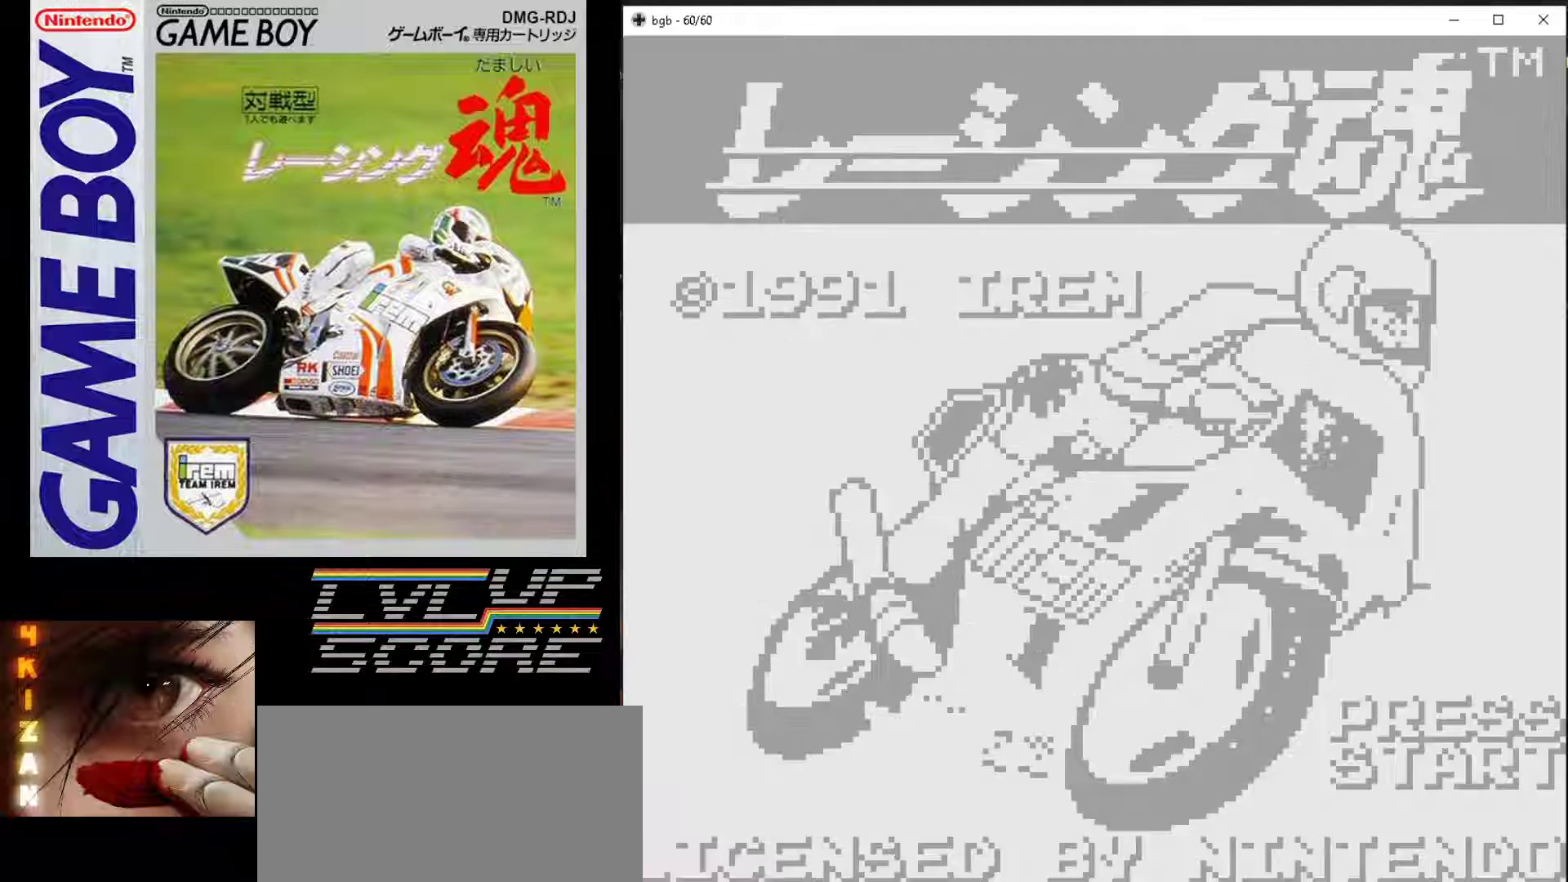
{"buttons": [], "events": []}
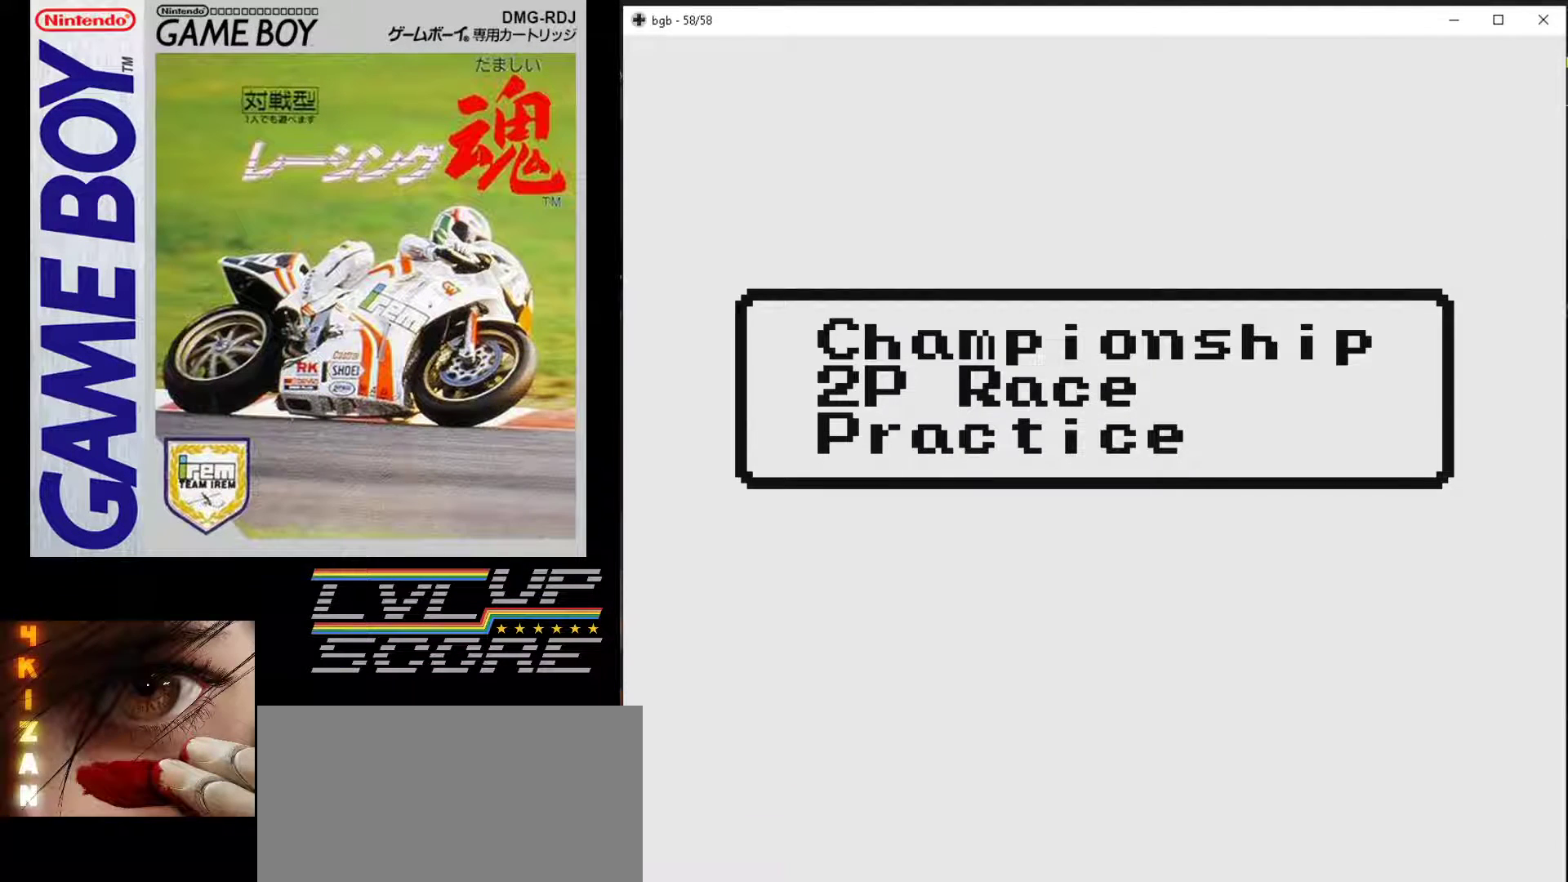
{"buttons": [], "events": [[267, "DPAD_DOWN", "down"], [400, "DPAD_DOWN", "up"]]}
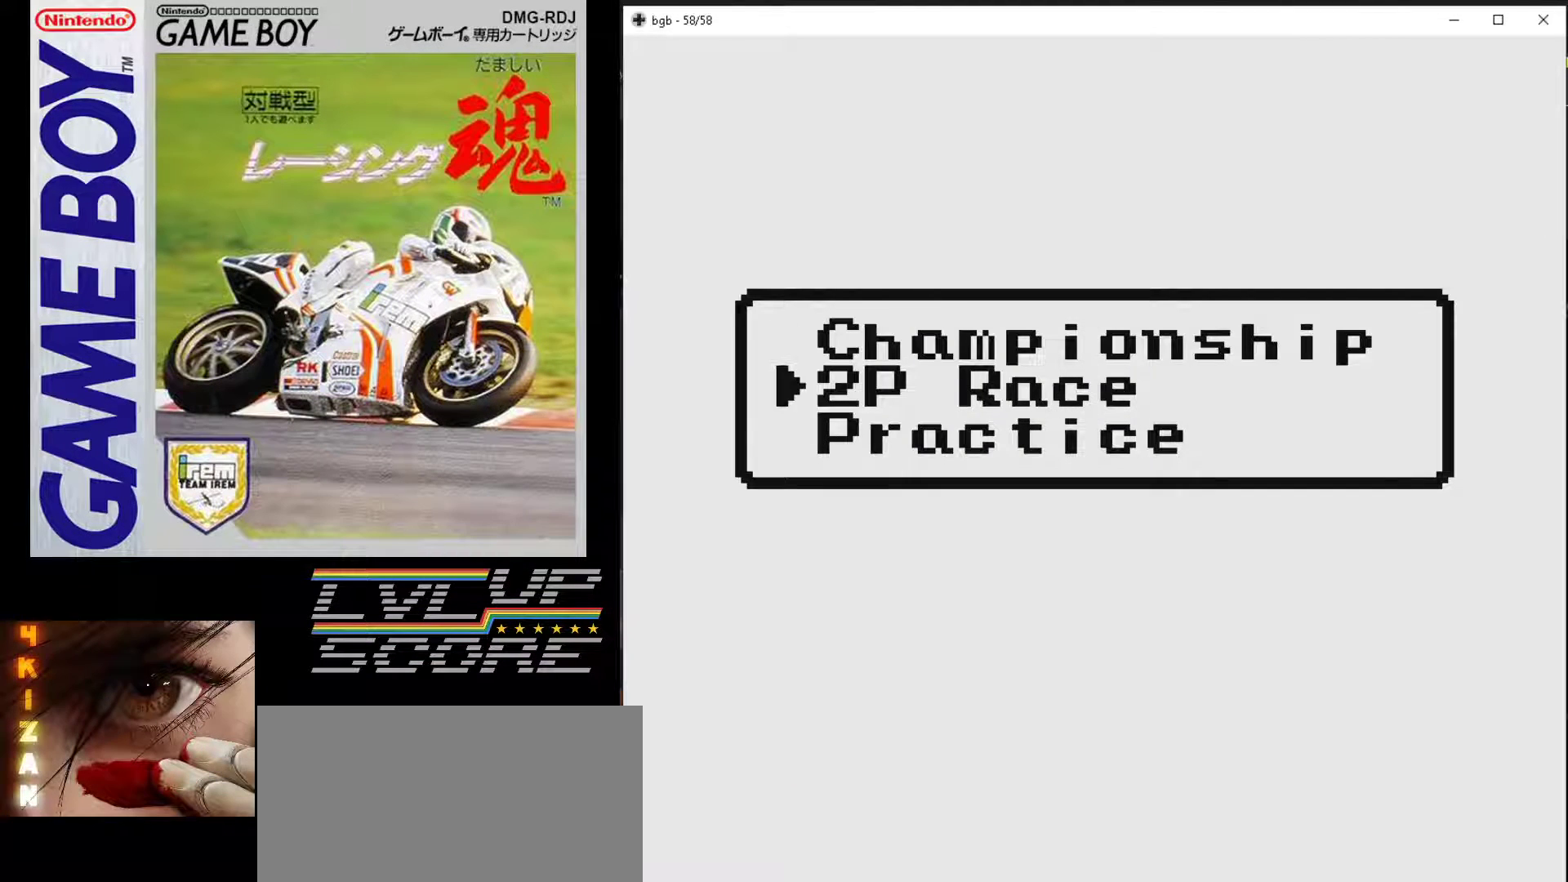
{"buttons": [], "events": [[83, "DPAD_DOWN", "down"], [200, "DPAD_DOWN", "up"]]}
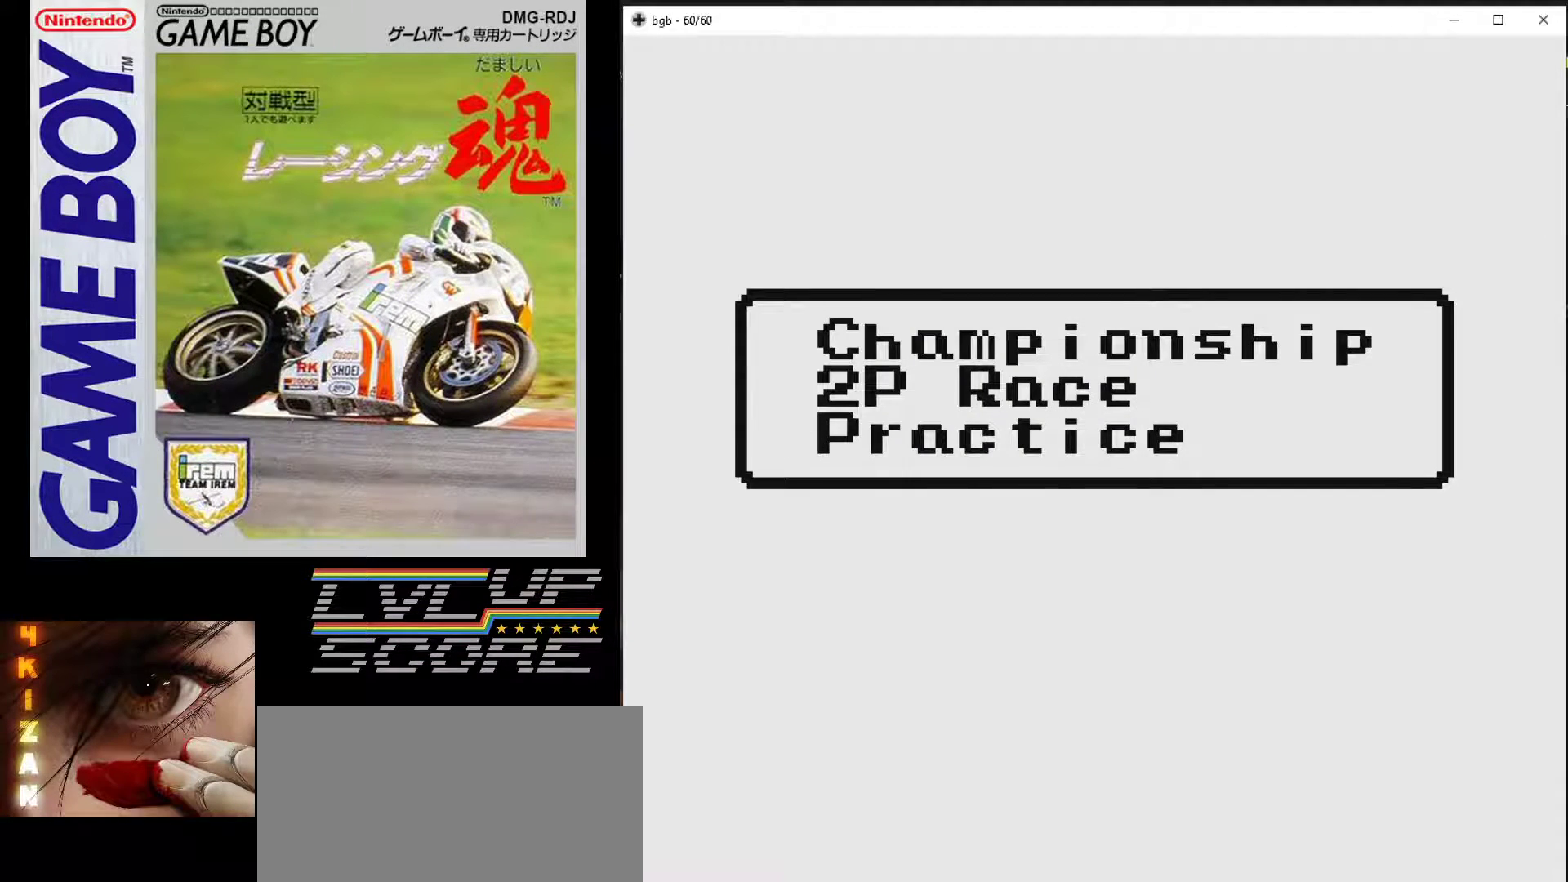
{"buttons": [], "events": [[17, "START", "down"], [167, "START", "up"]]}
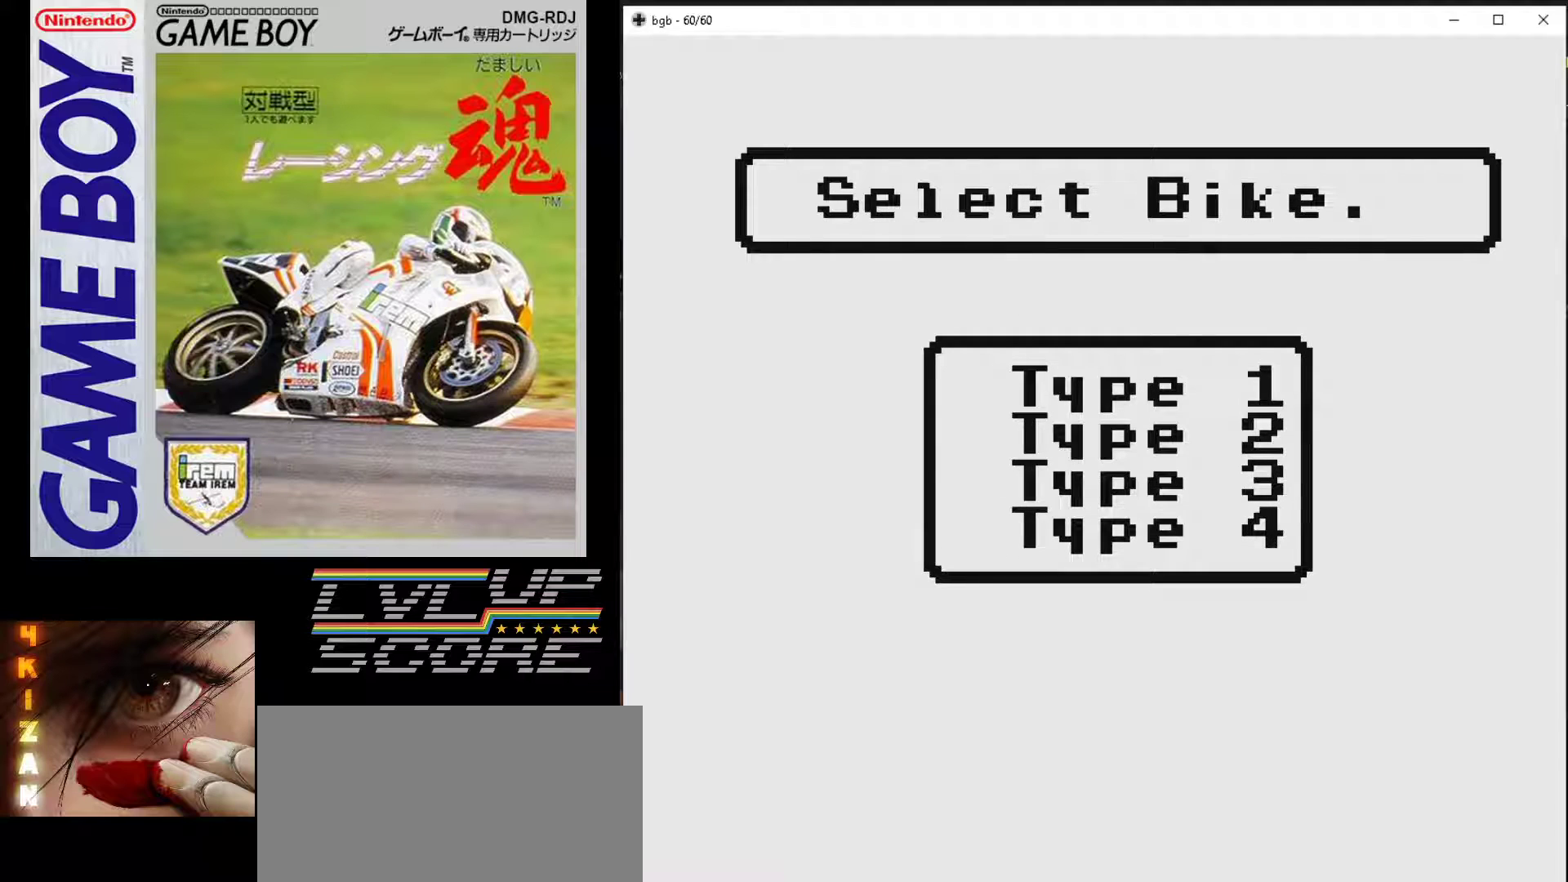
{"buttons": [], "events": [[317, "DPAD_DOWN", "down"], [433, "DPAD_DOWN", "up"]]}
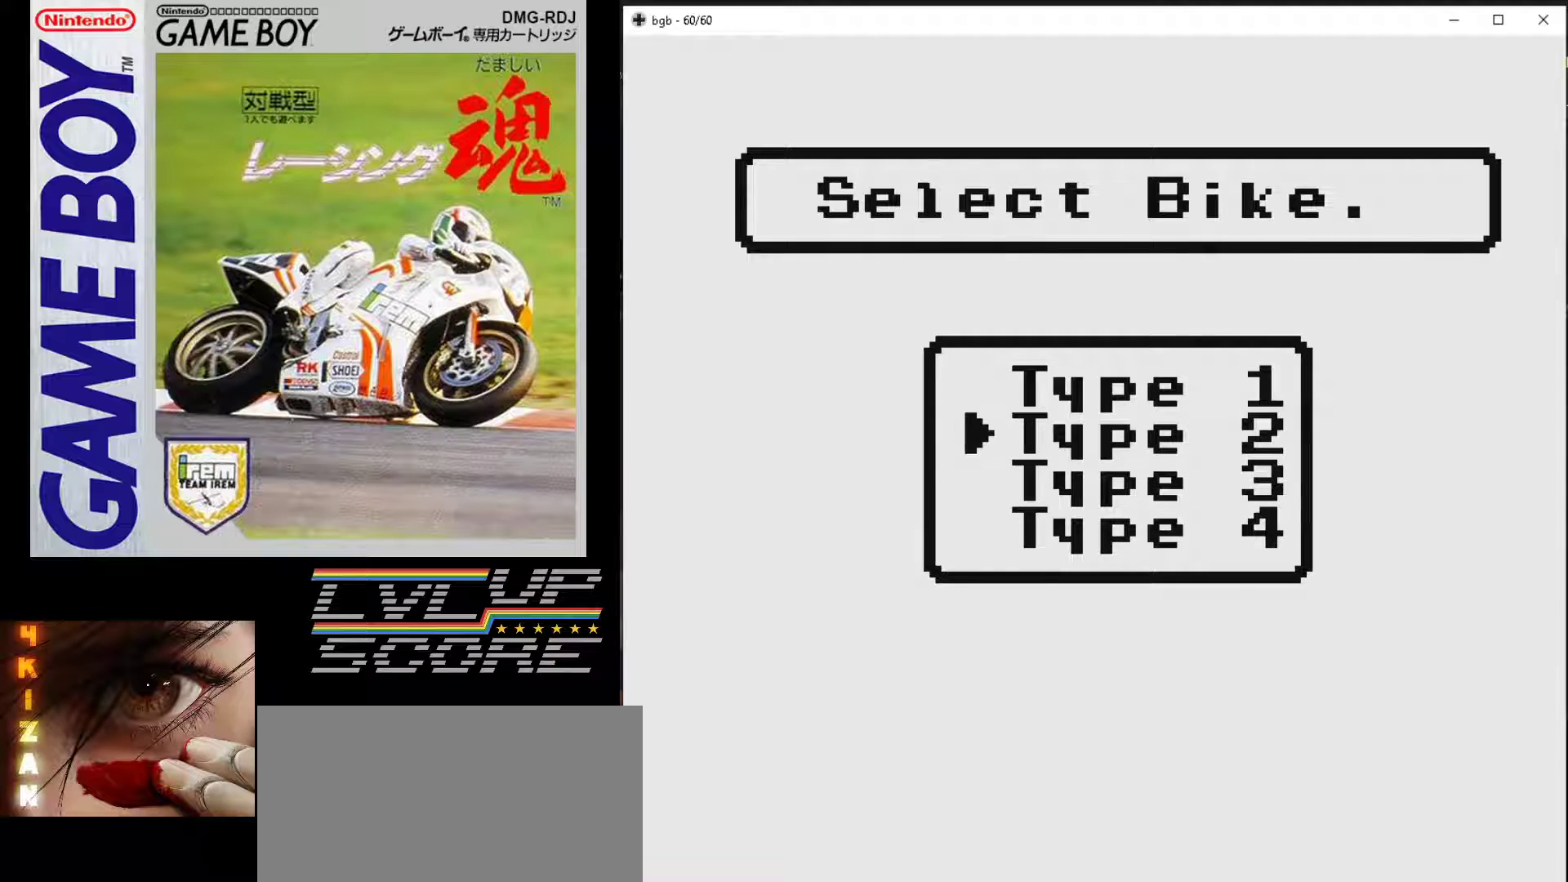
{"buttons": [], "events": [[17, "DPAD_DOWN", "down"], [133, "DPAD_DOWN", "up"], [167, "DPAD_DOWN", "down"], [300, "DPAD_DOWN", "up"]]}
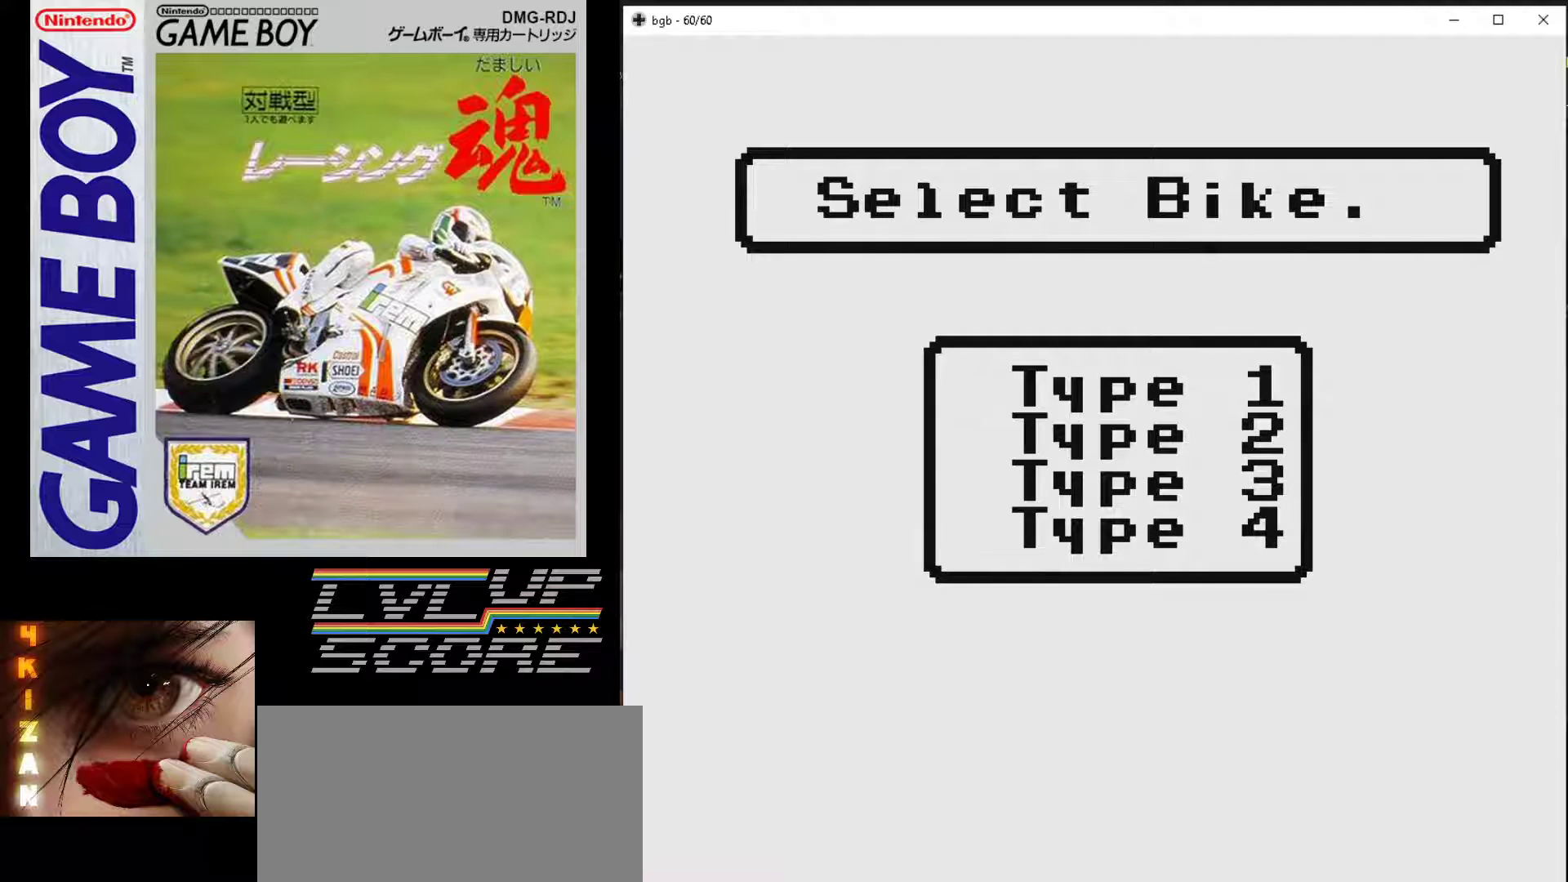
{"buttons": [], "events": []}
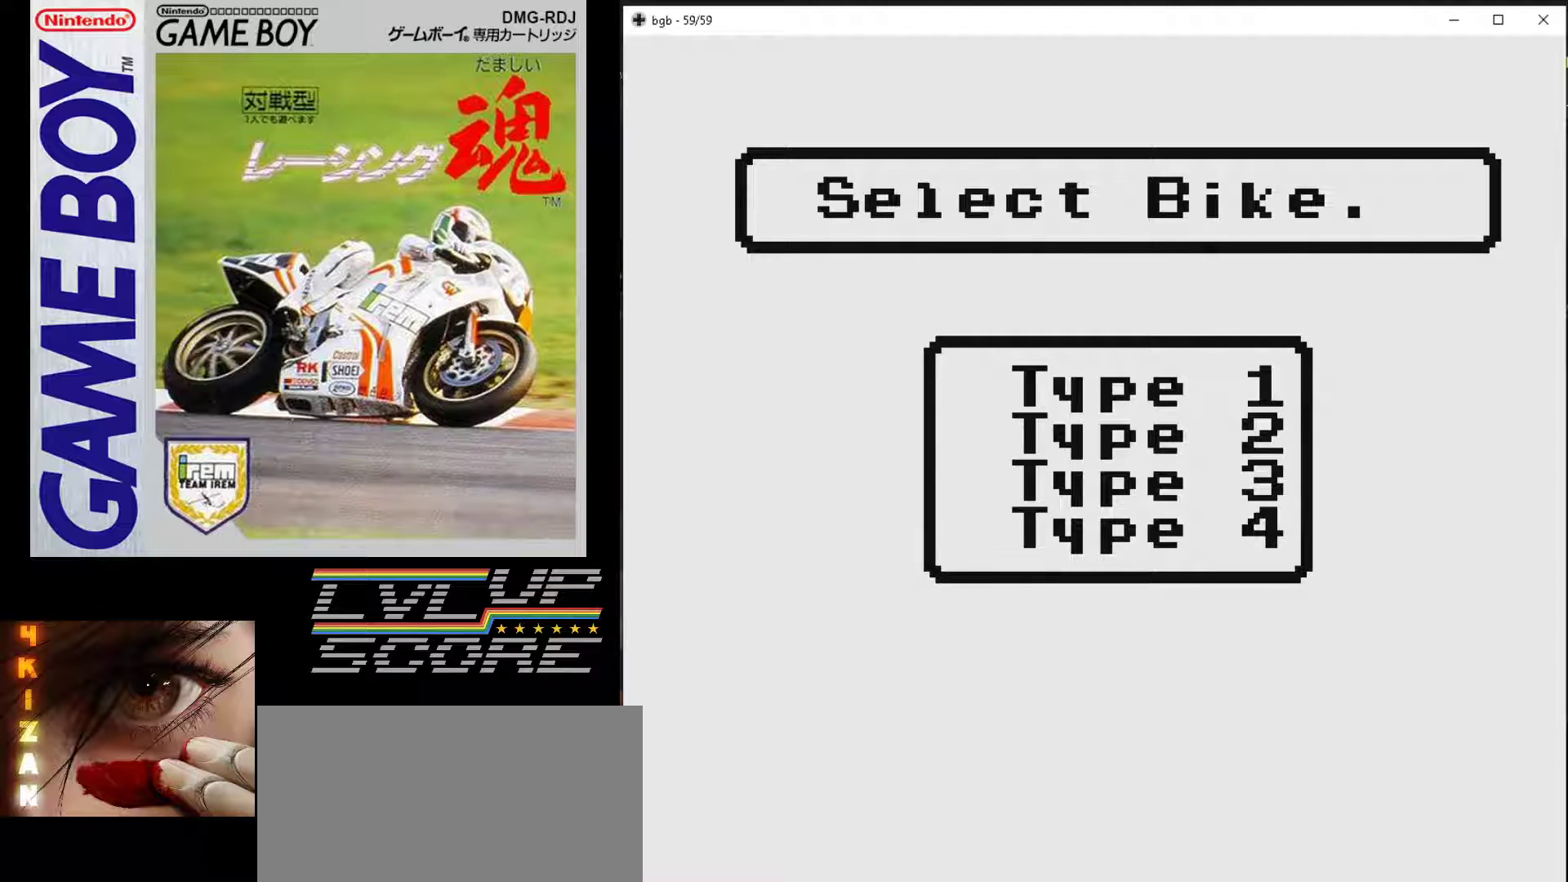
{"buttons": [], "events": []}
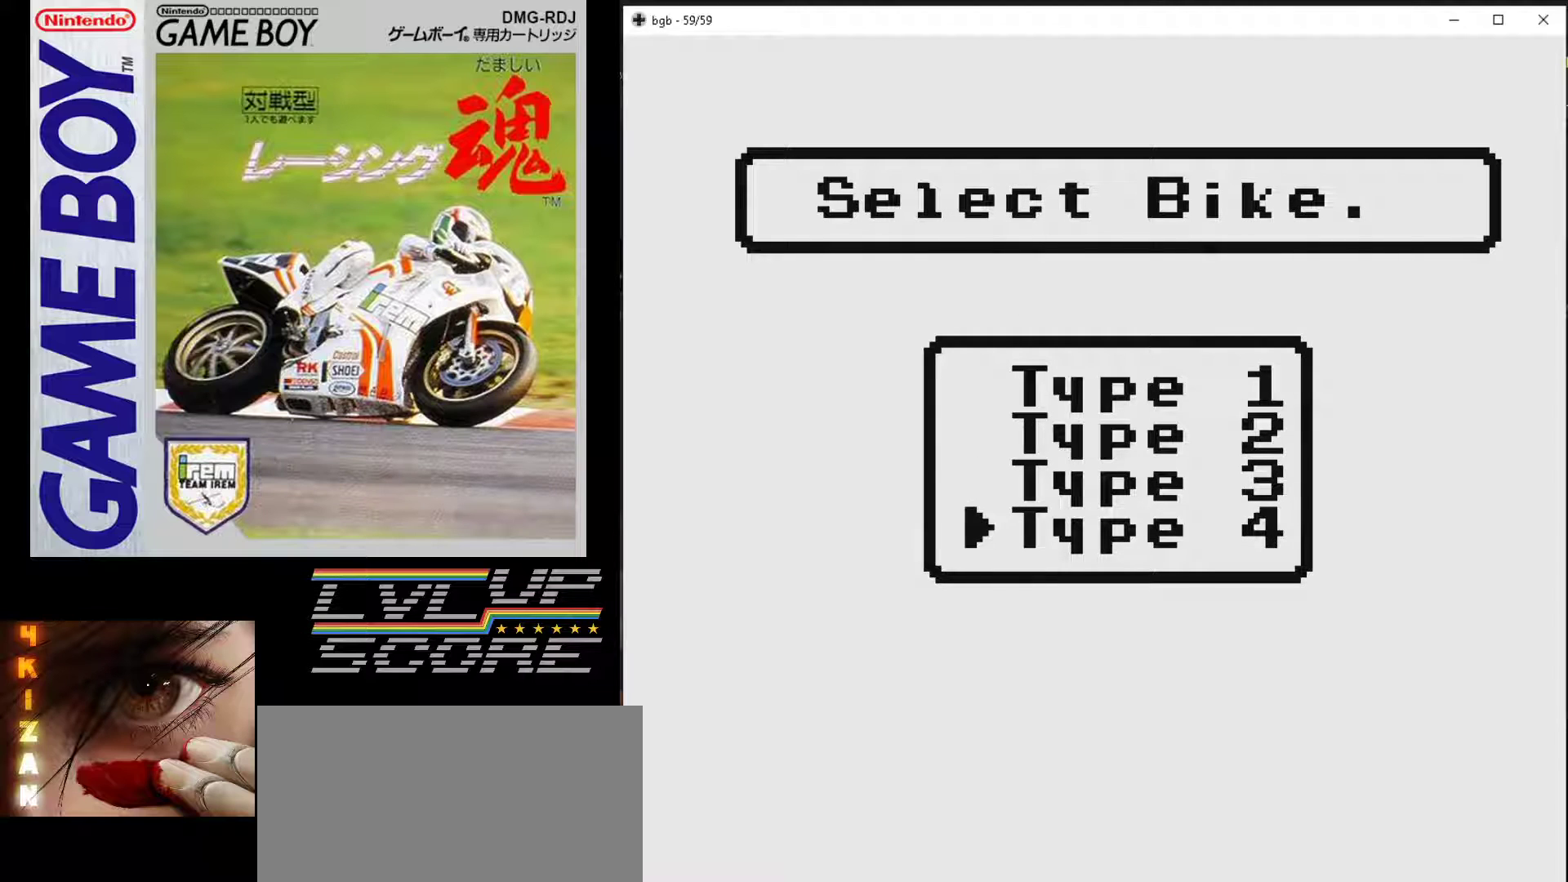
{"buttons": ["START"], "events": [[450, "START", "down"]]}
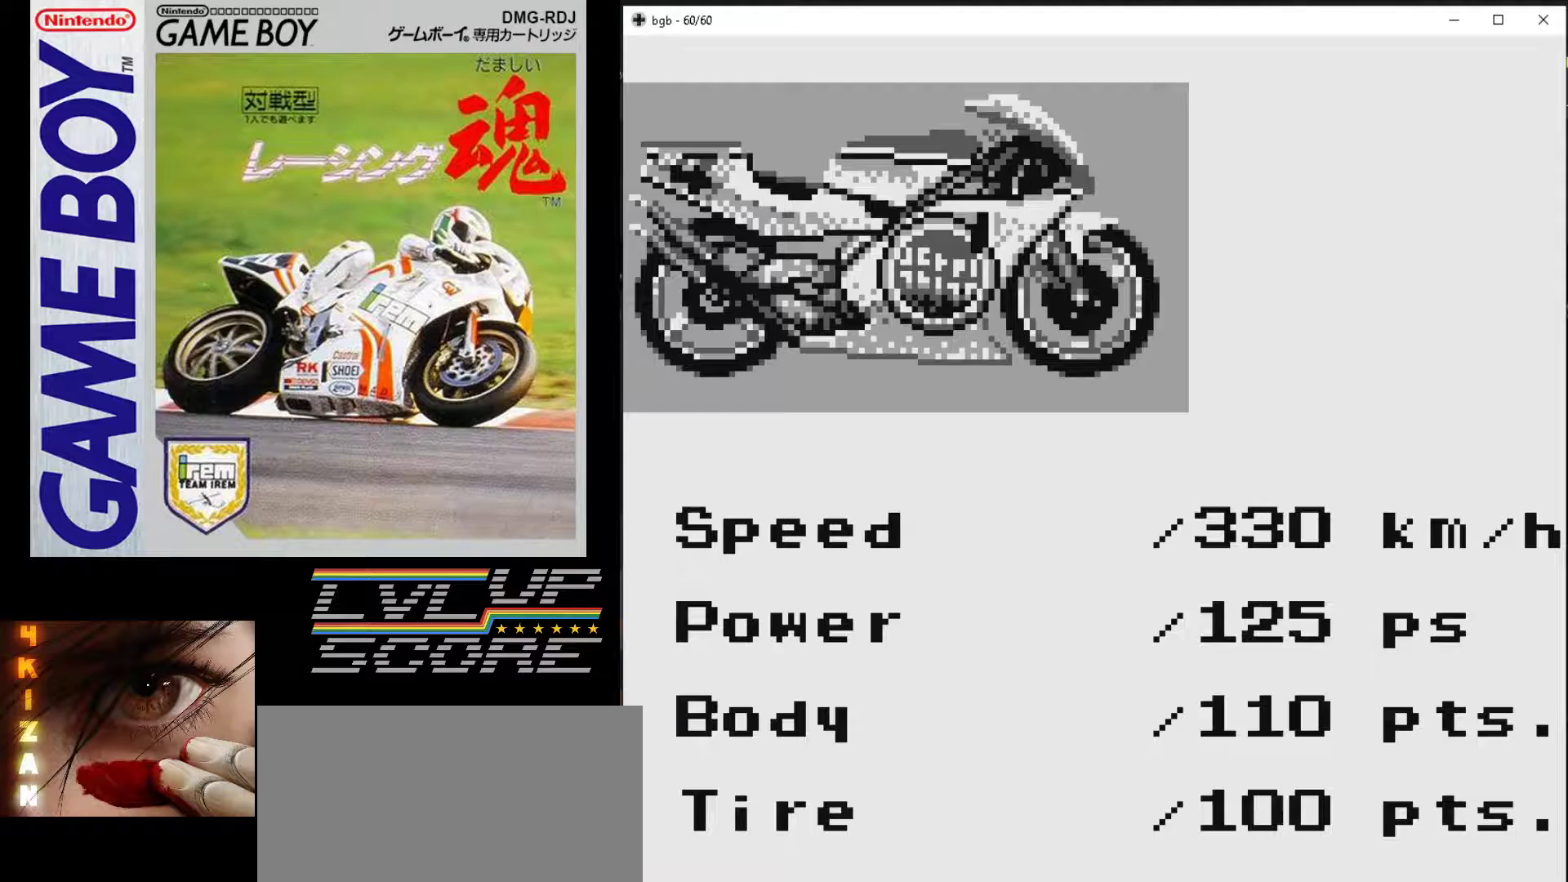
{"buttons": [], "events": [[117, "START", "up"]]}
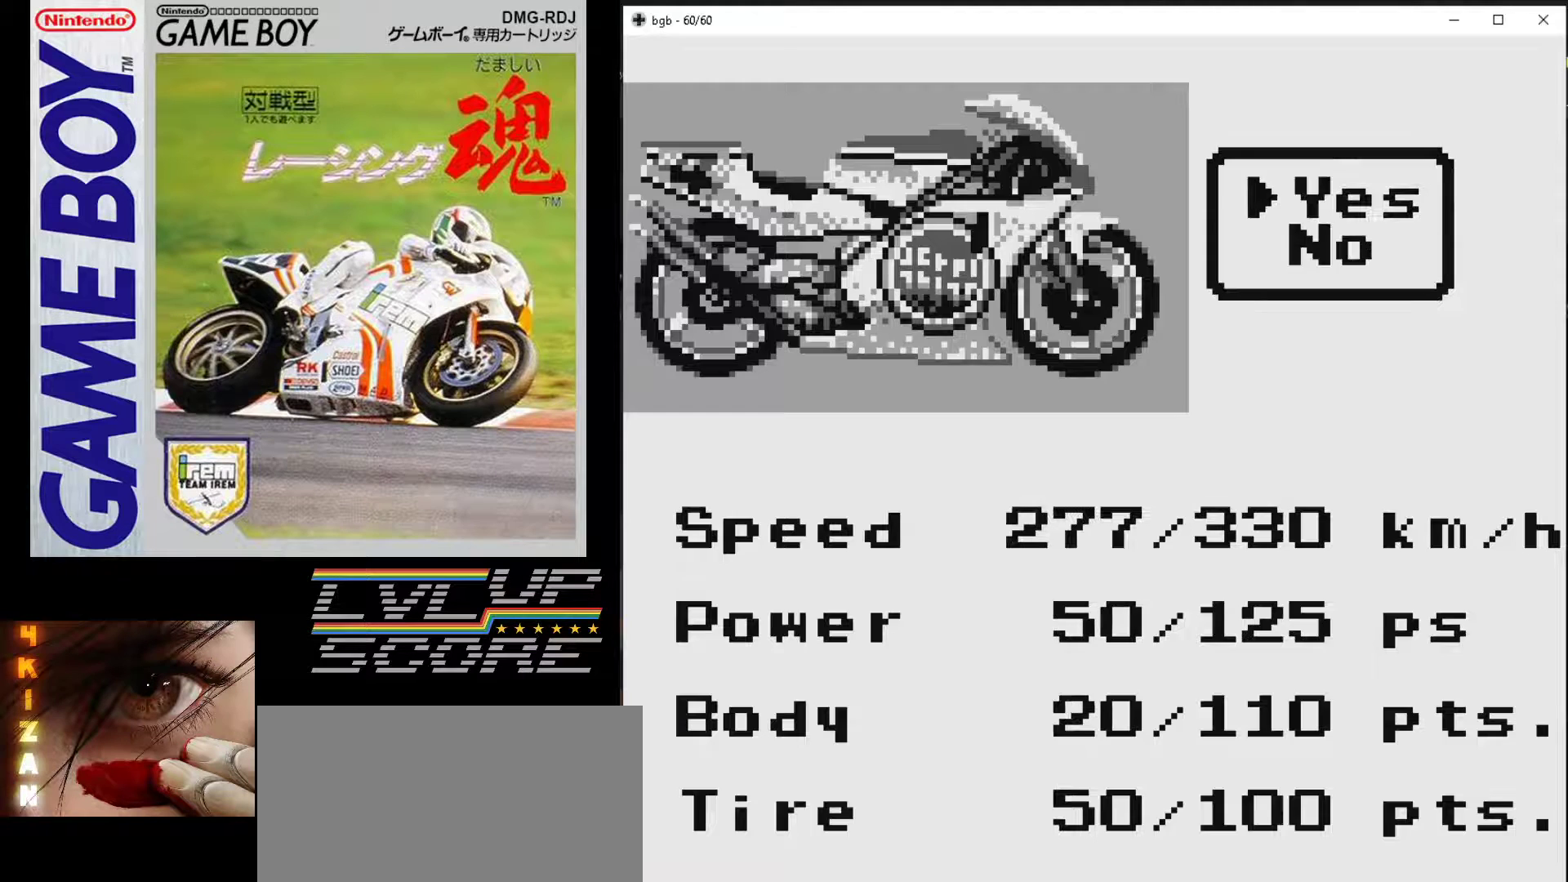
{"buttons": [], "events": []}
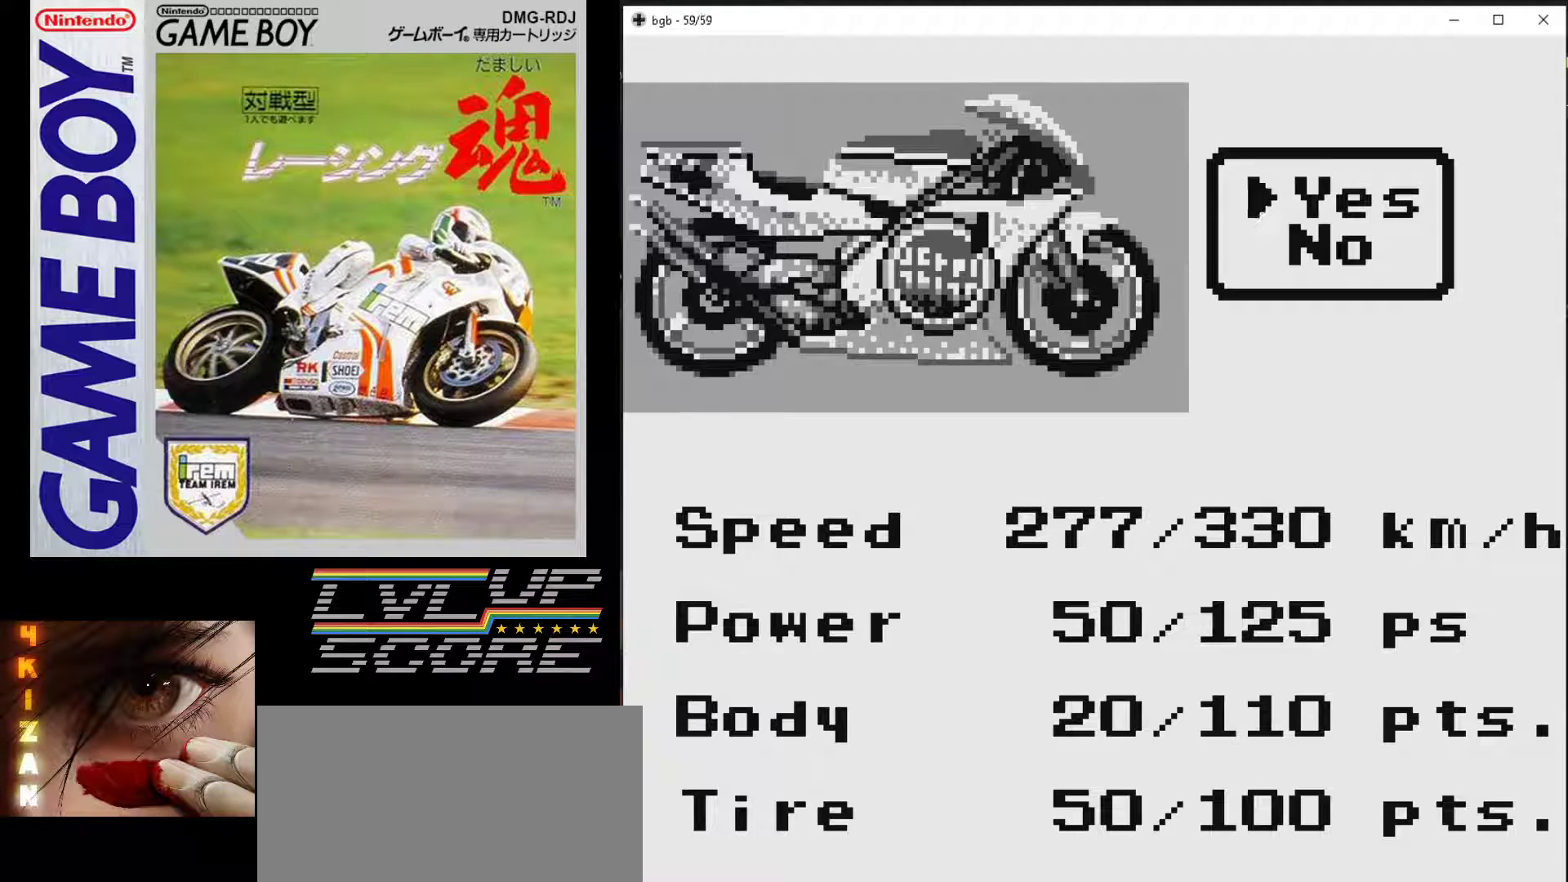
{"buttons": [], "events": [[333, "START", "down"], [467, "START", "up"]]}
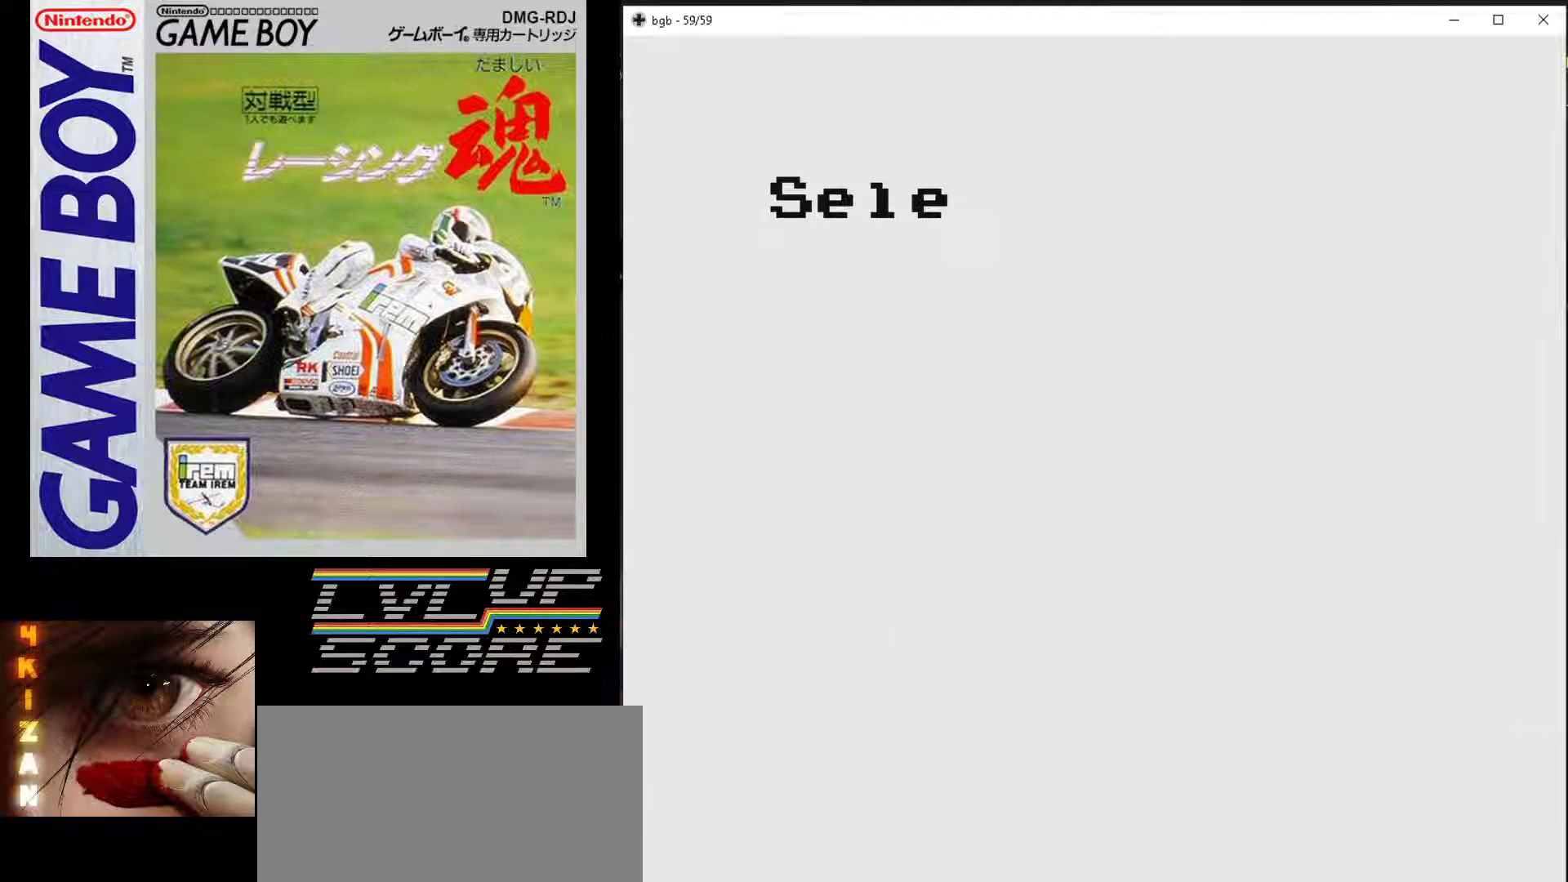
{"buttons": [], "events": []}
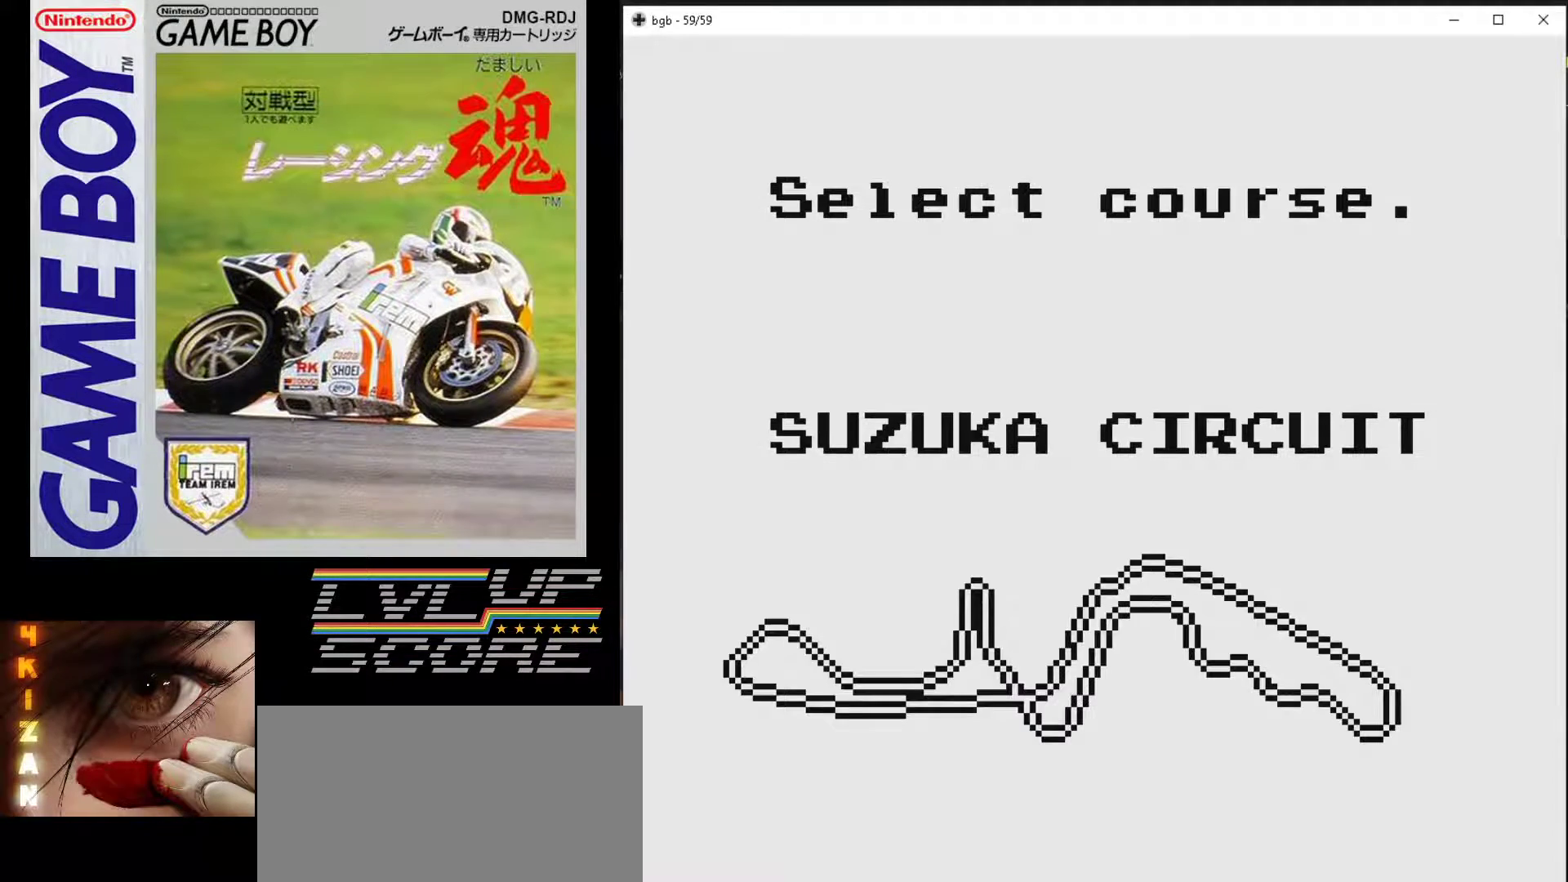
{"buttons": [], "events": []}
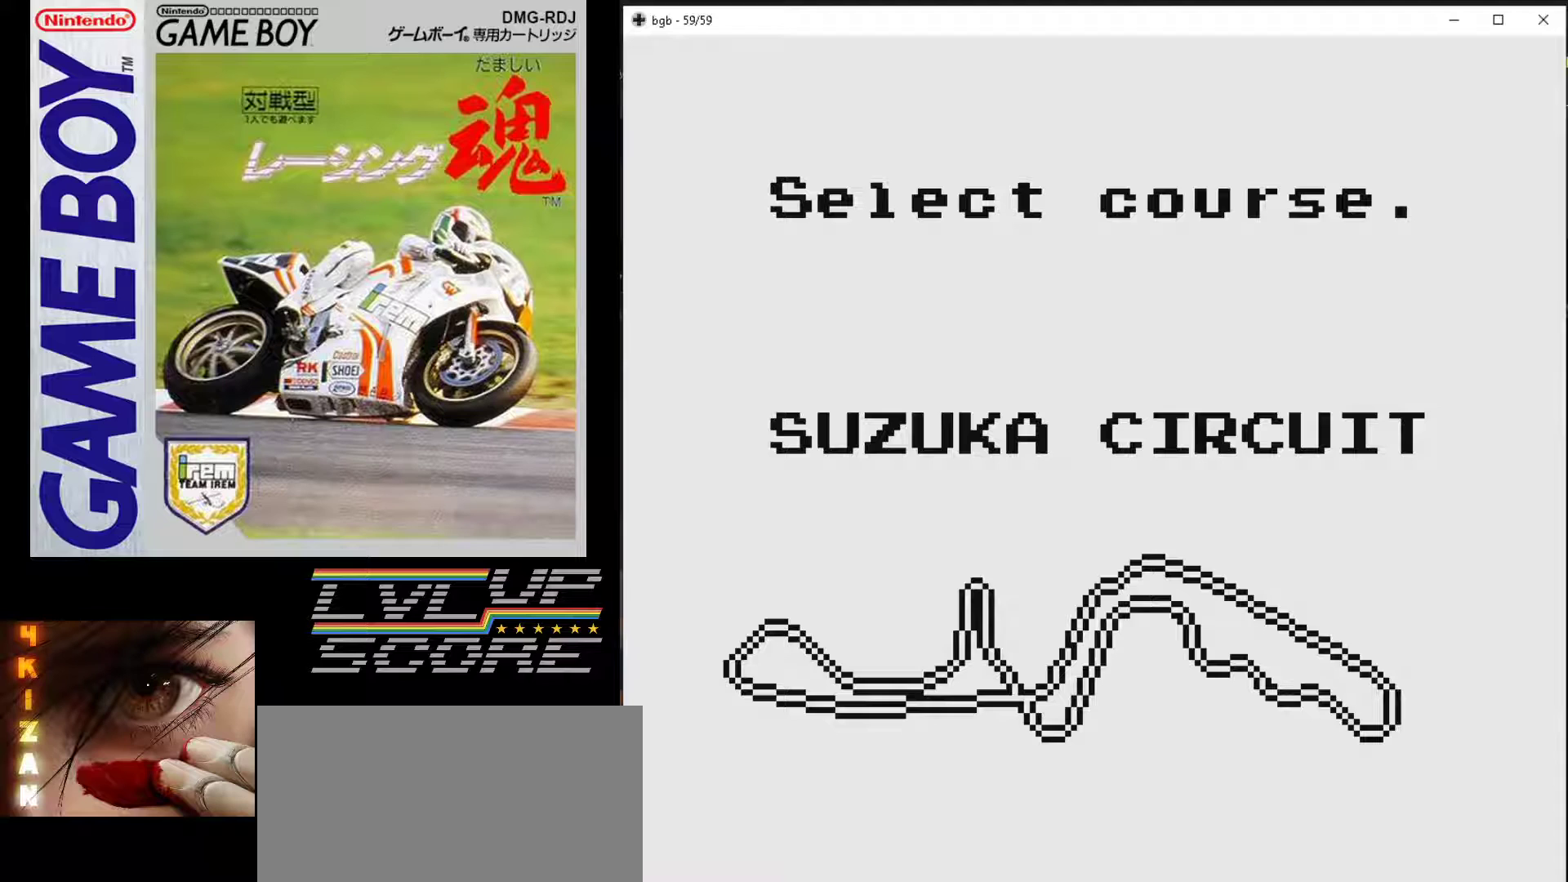
{"buttons": [], "events": []}
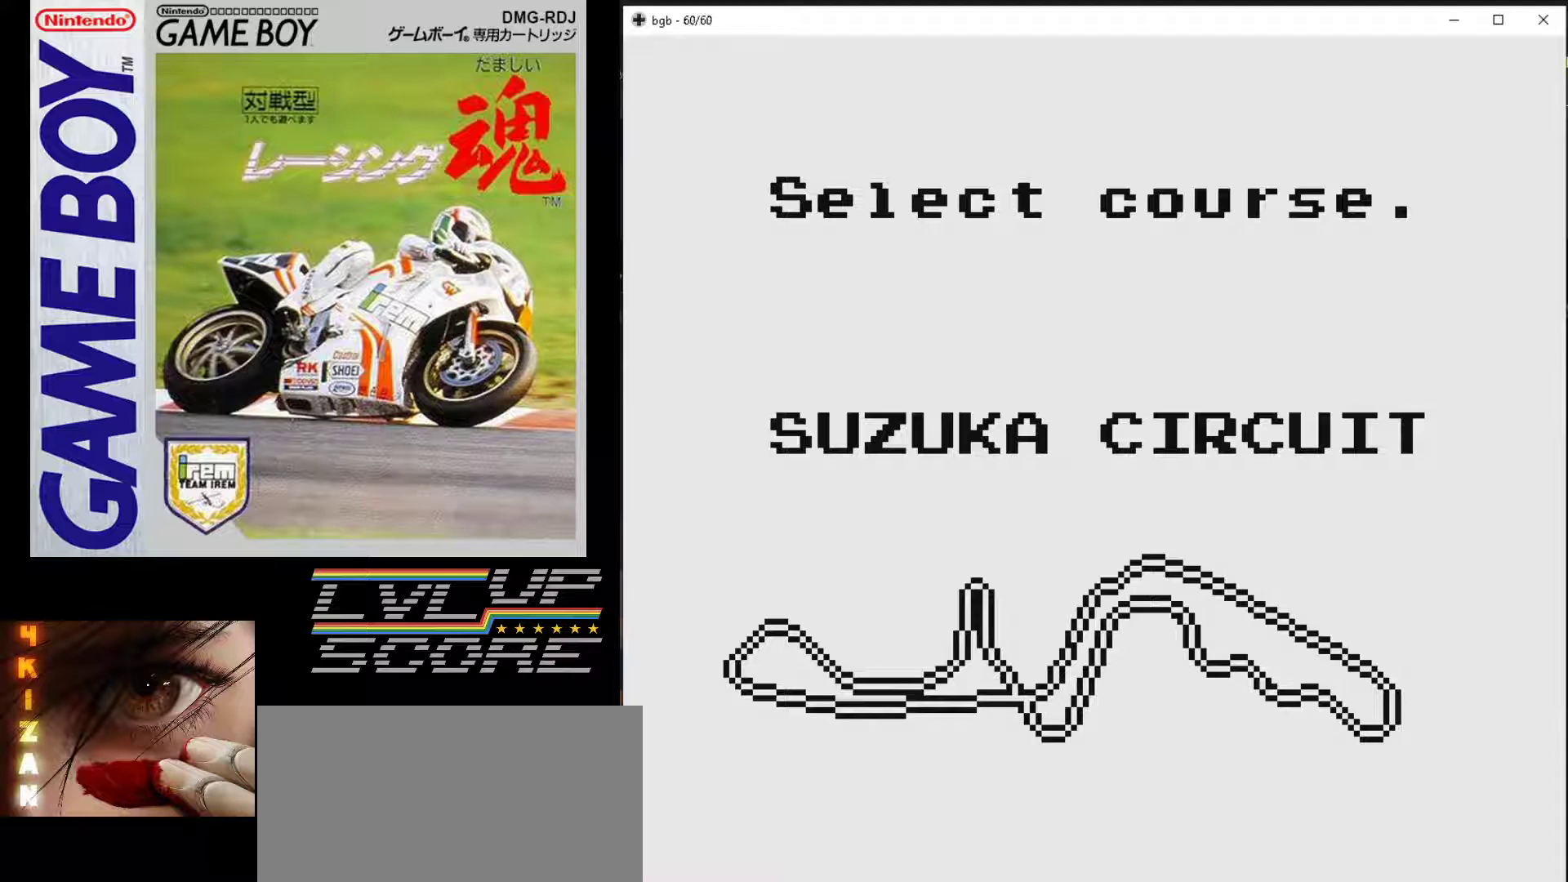
{"buttons": [], "events": []}
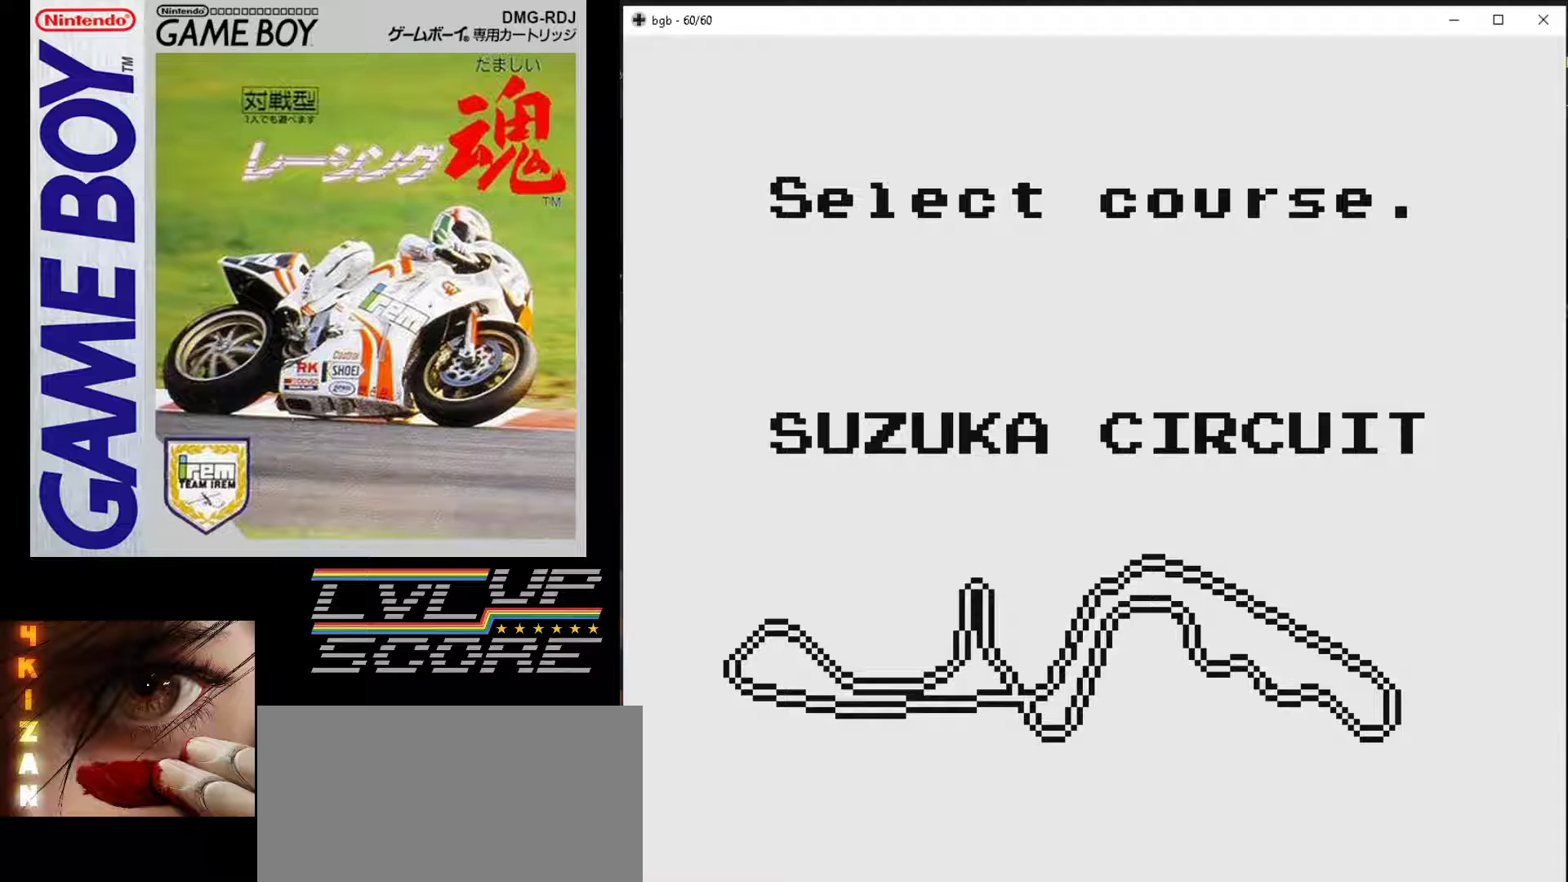
{"buttons": [], "events": []}
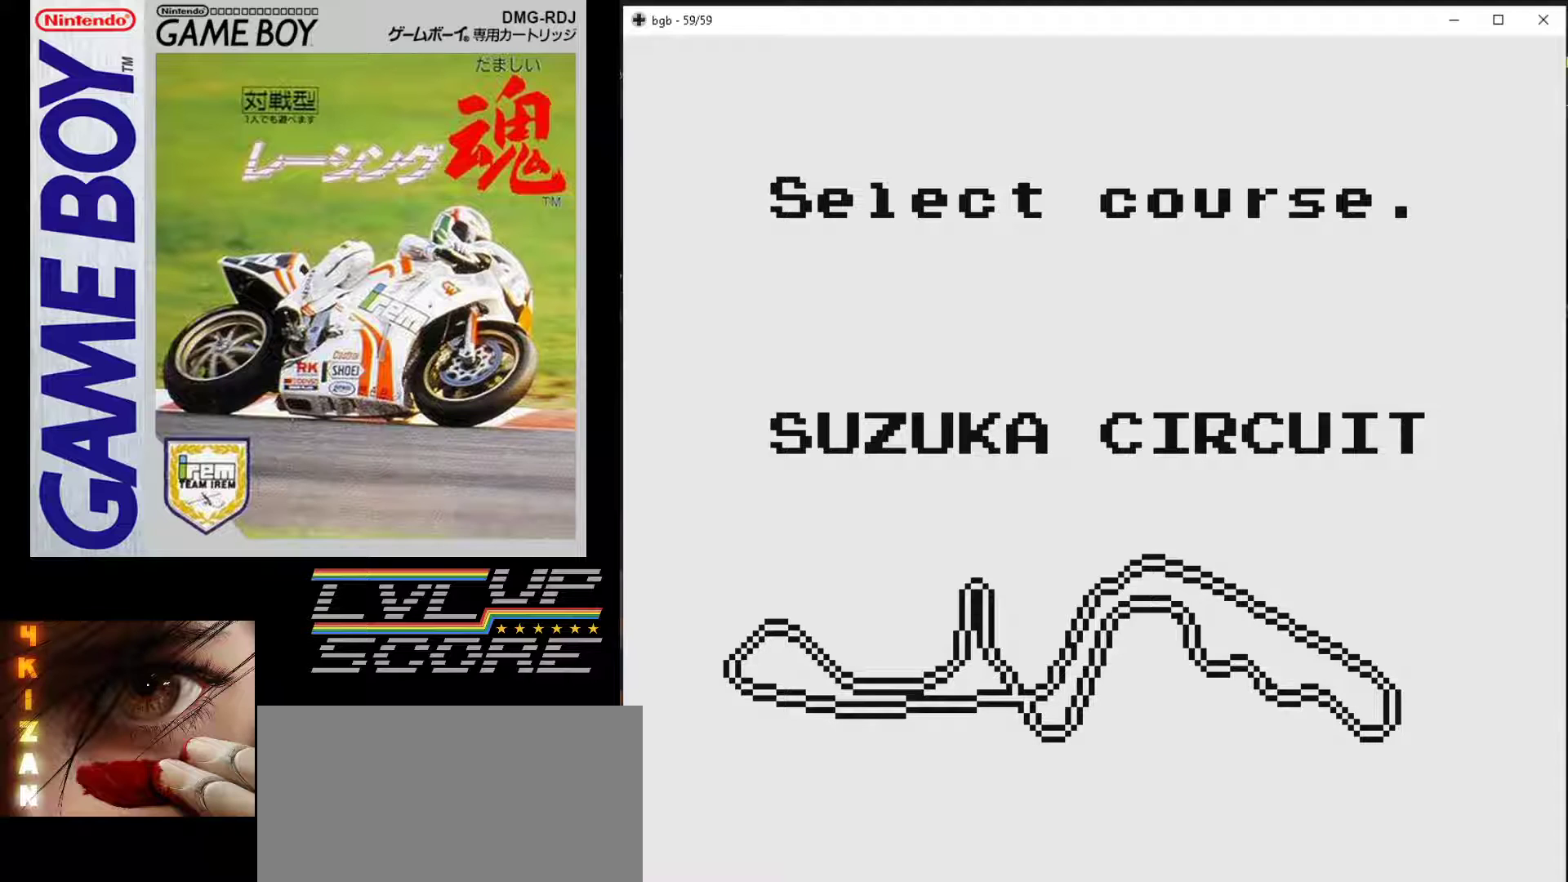
{"buttons": ["B"], "events": [[450, "B", "down"]]}
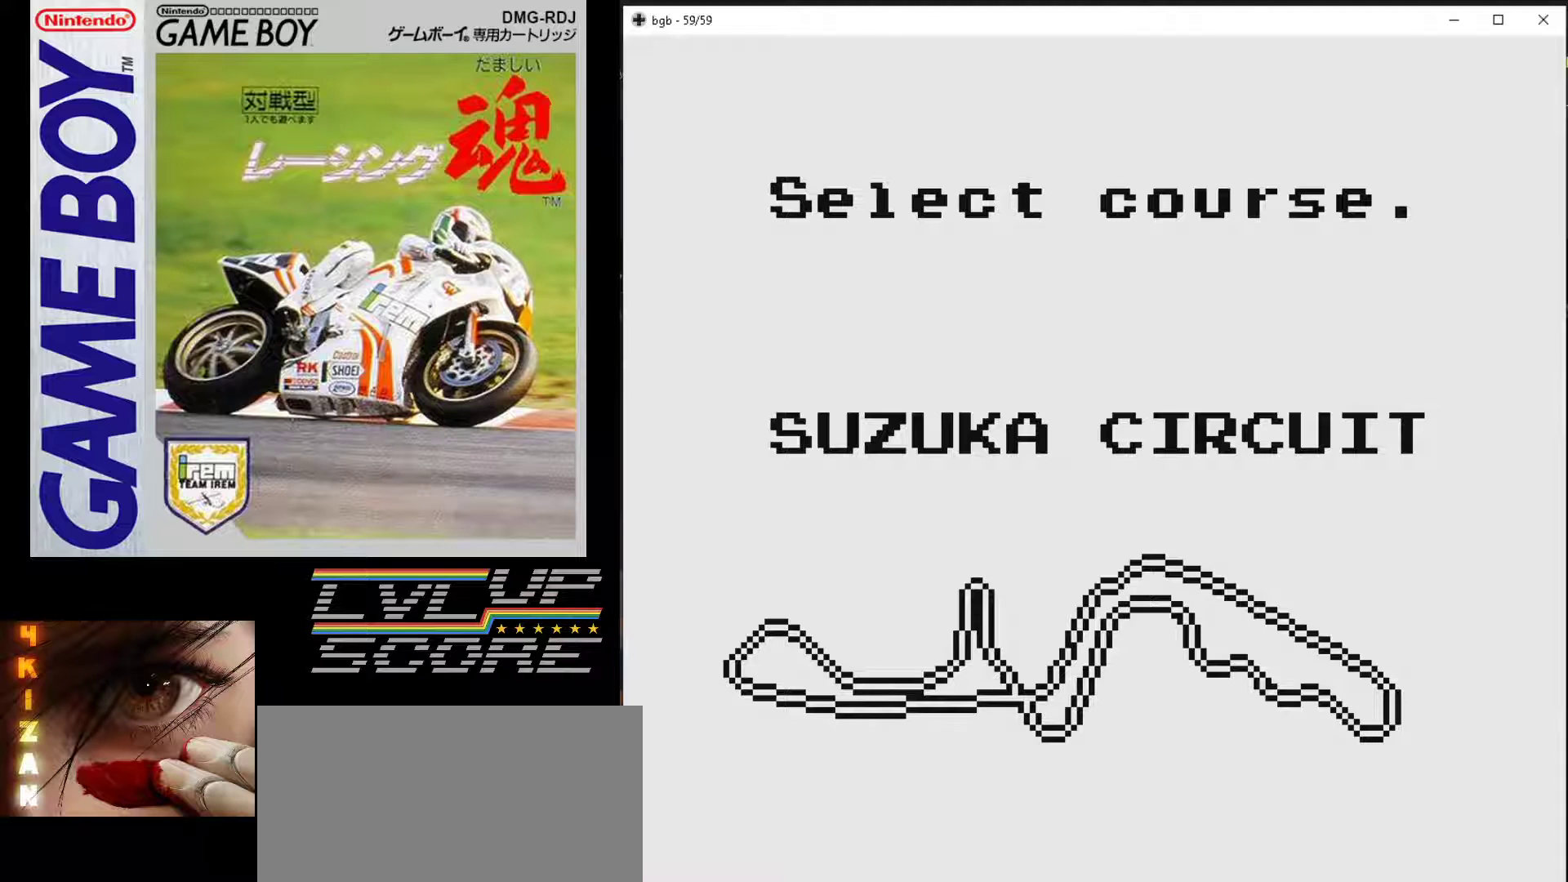
{"buttons": [], "events": [[50, "B", "up"]]}
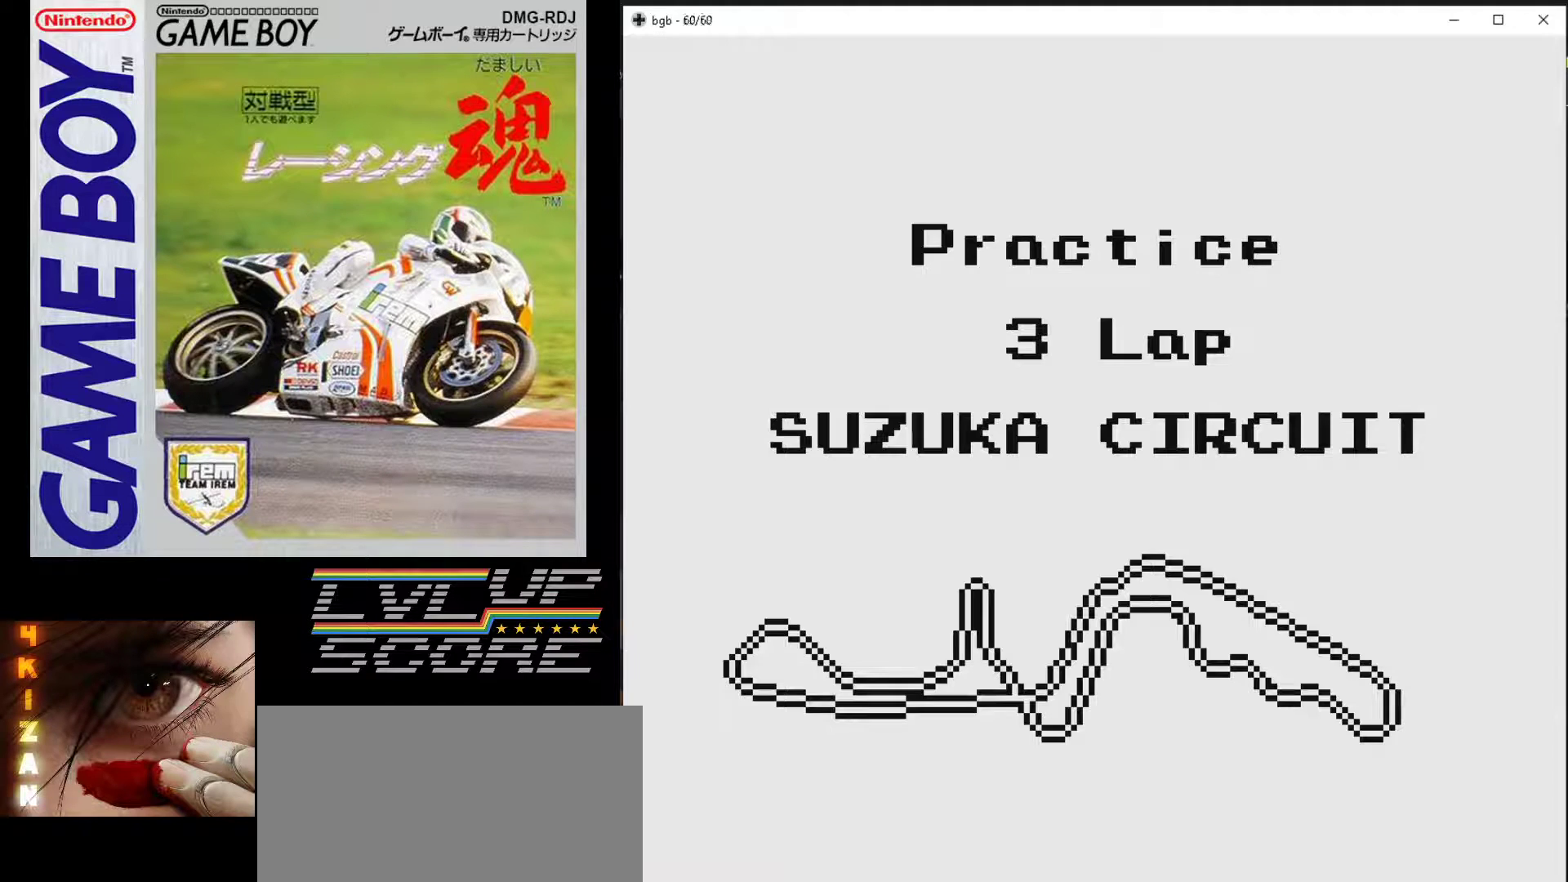
{"buttons": [], "events": []}
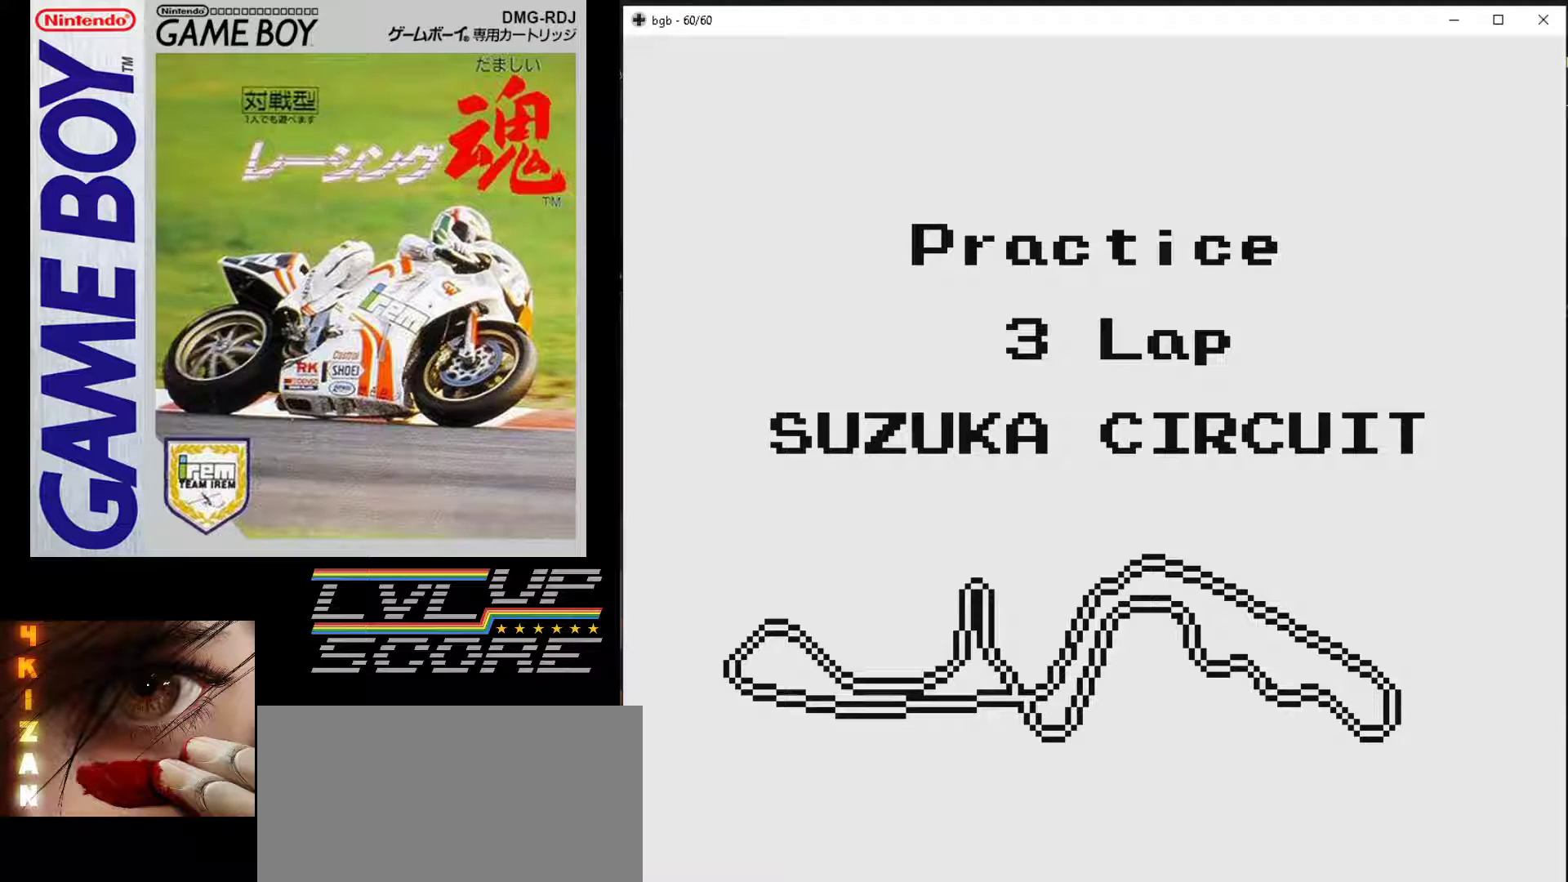
{"buttons": [], "events": []}
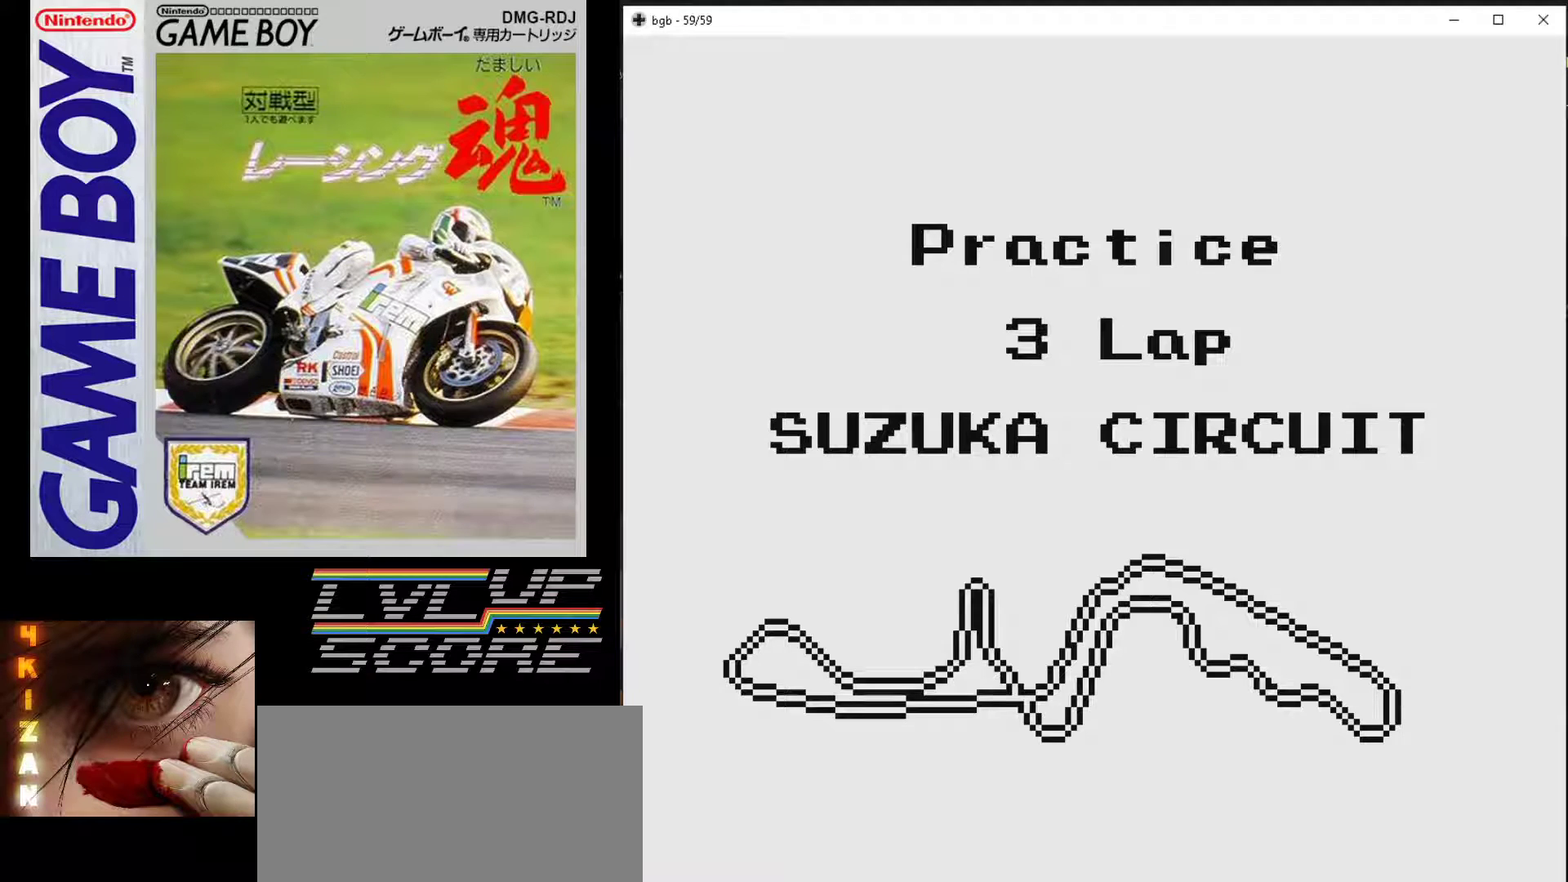
{"buttons": [], "events": []}
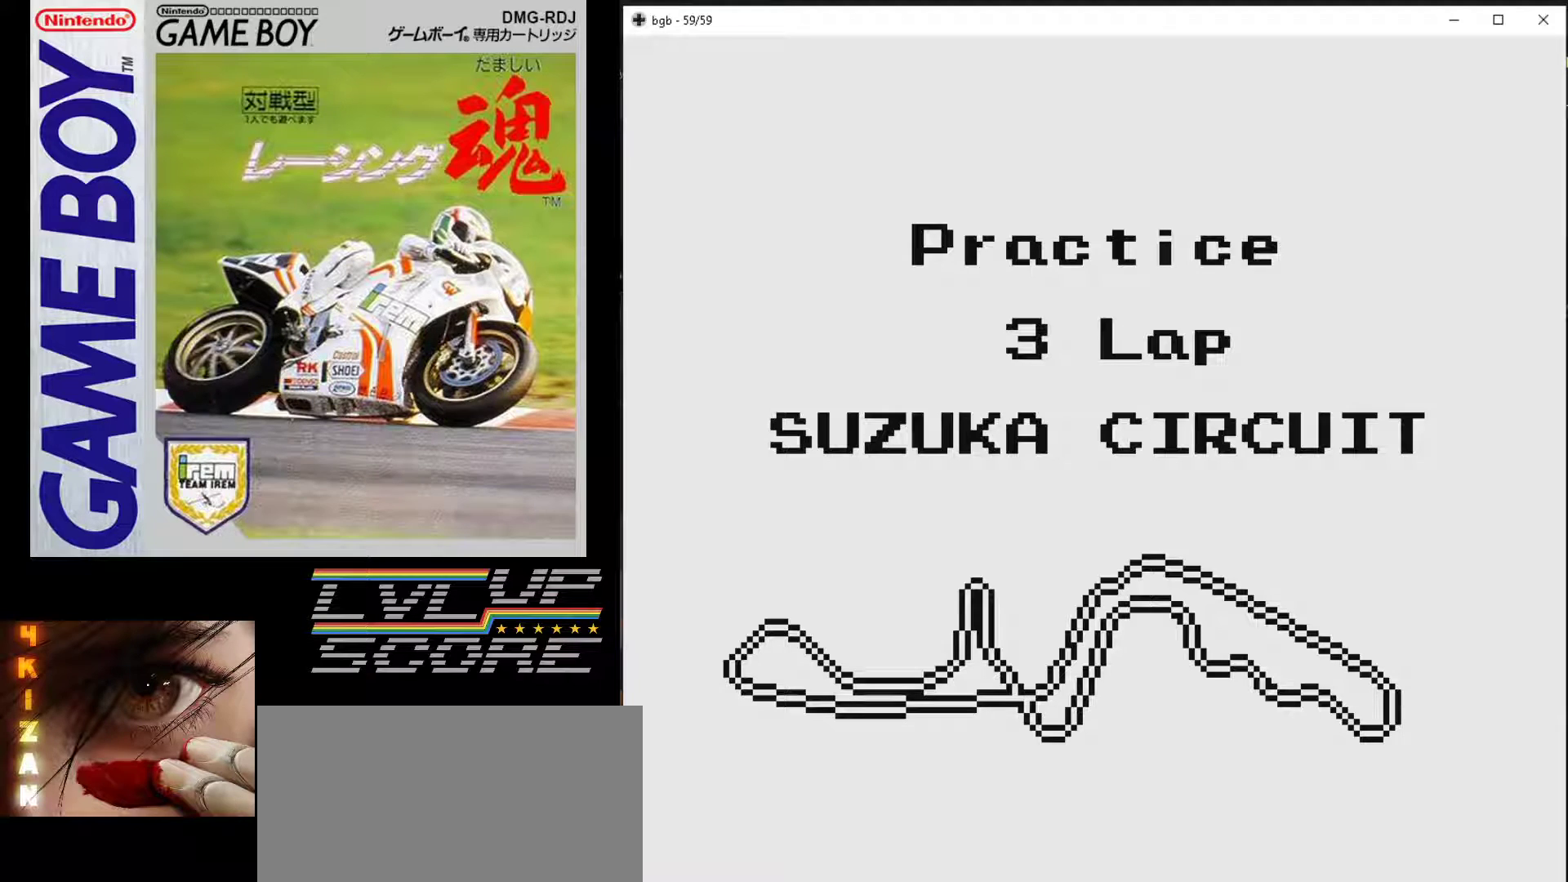
{"buttons": [], "events": []}